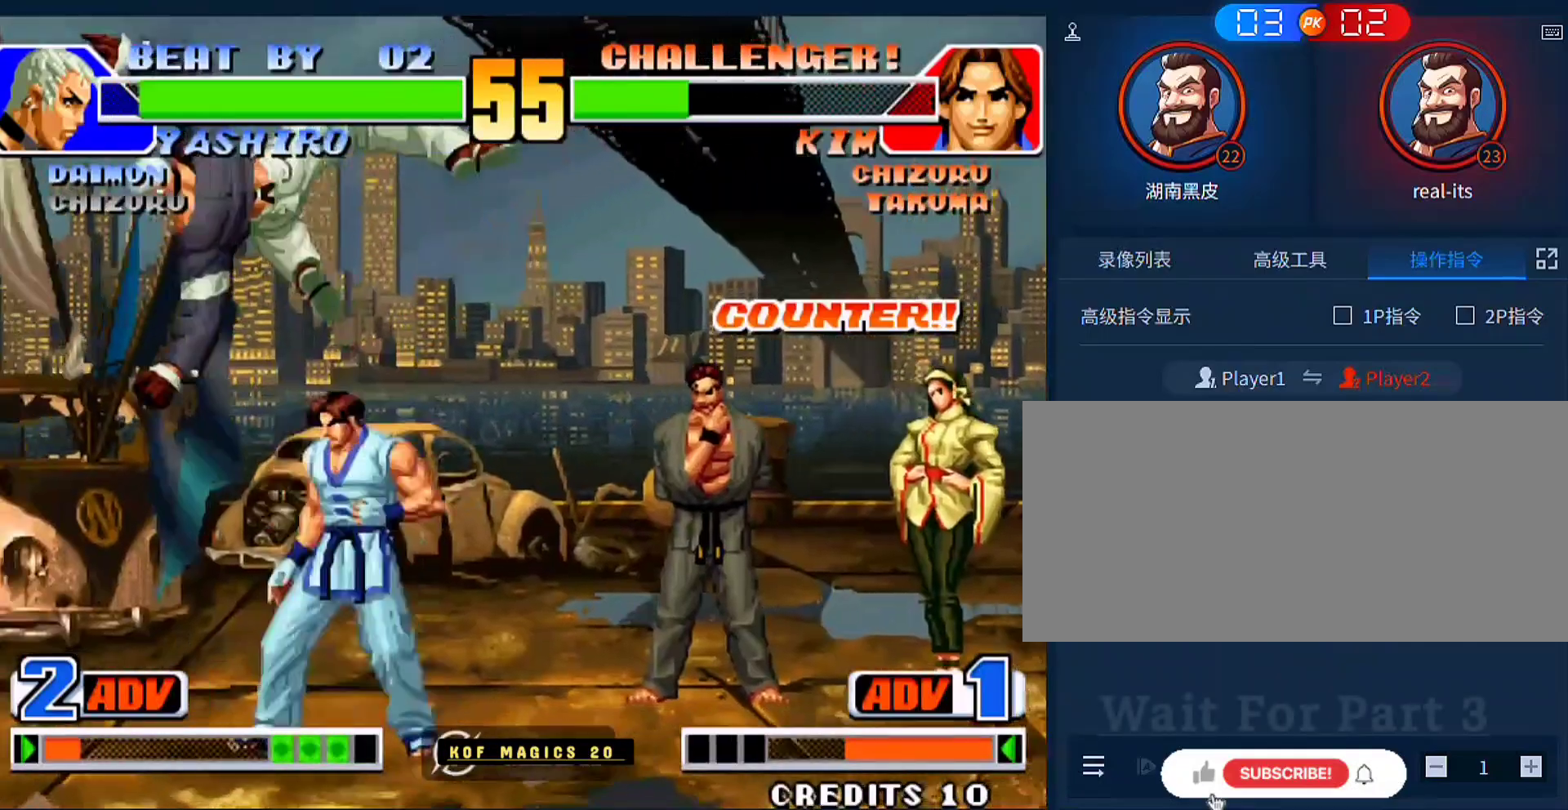
Gameplay with a controller (arcade stick); each line is a JSON object with the inputs held at the frame after it. "events" lists button and stick changes between this image and that frame as [ms after this image, input, new state], when the widget could be followed in between. Not read: L3 R3.
{"buttons": [], "left_stick": "down", "events": [[167, "C", "down"], [267, "C", "up"], [300, "left_stick", "center"], [333, "B", "down"], [367, "left_stick", "down"], [433, "B", "up"]]}
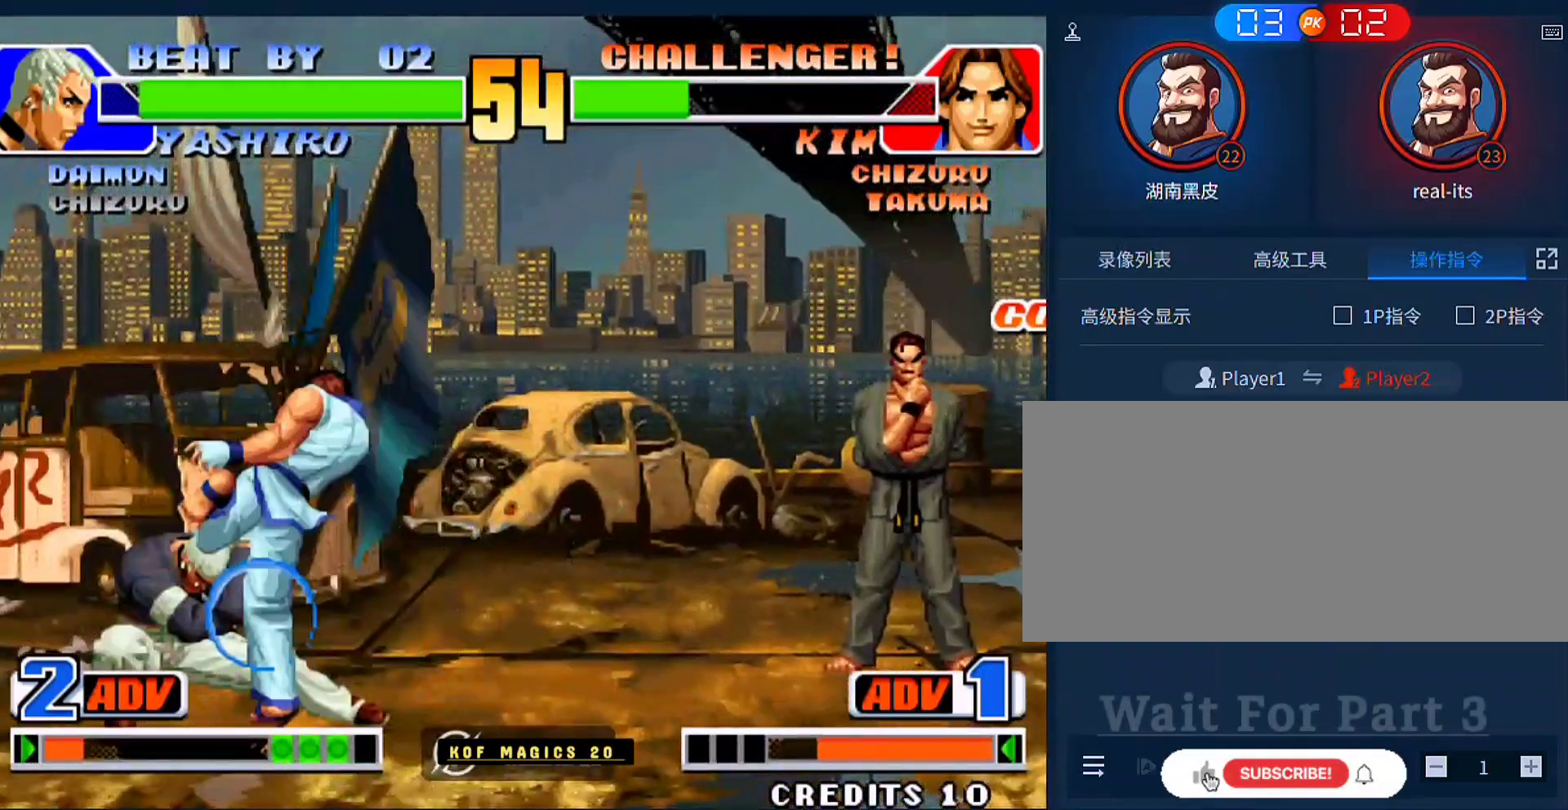
{"buttons": ["C"], "left_stick": "left", "events": [[67, "left_stick", "left"], [167, "B", "down"], [200, "left_stick", "center"], [233, "B", "up"], [267, "left_stick", "left"], [333, "left_stick", "center"], [400, "left_stick", "left"], [500, "C", "down"]]}
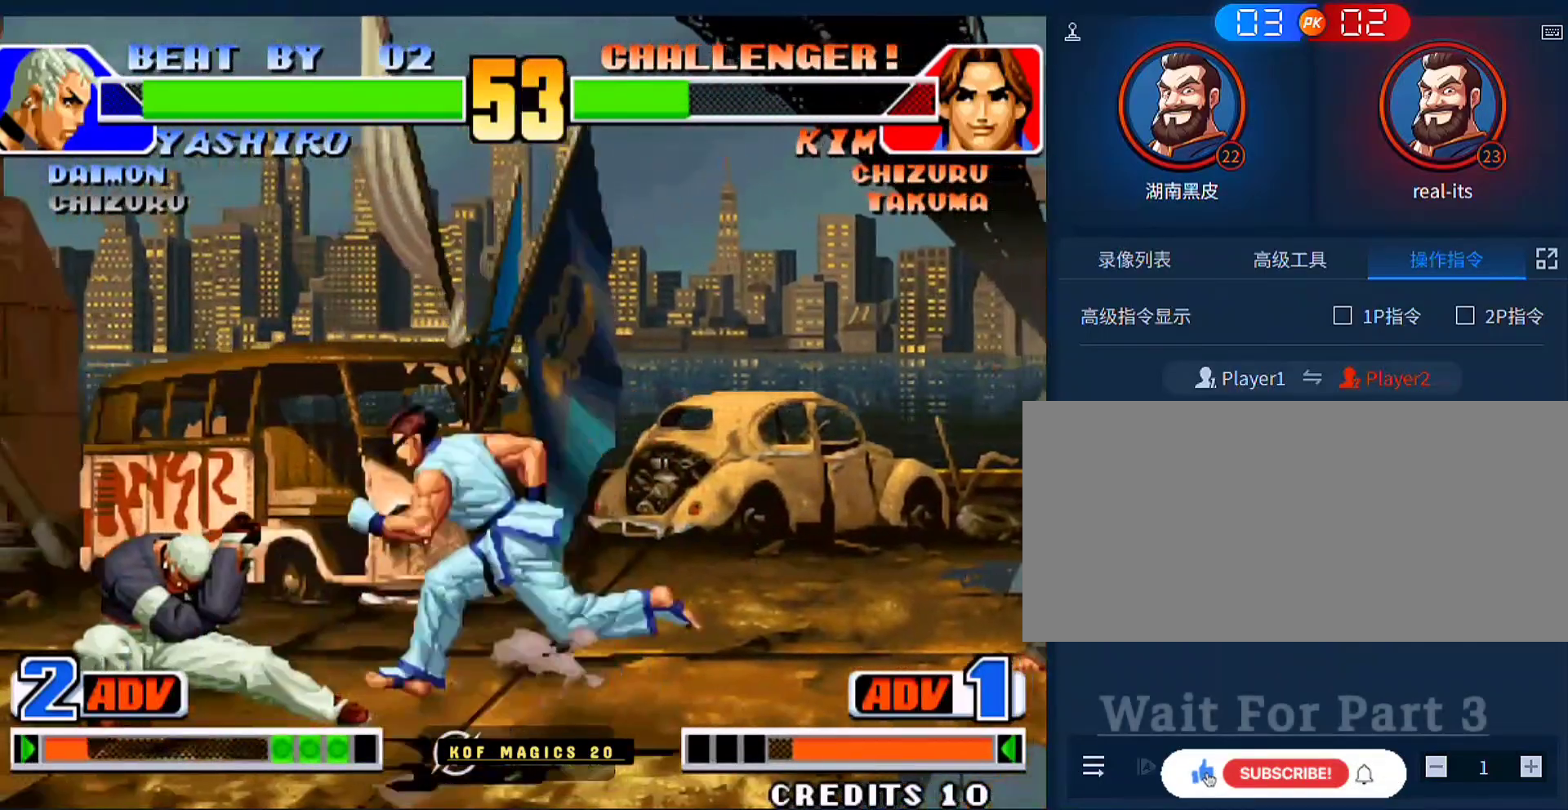
{"buttons": ["B"], "left_stick": "left", "events": [[33, "left_stick", "center"], [100, "C", "up"], [167, "left_stick", "down"], [200, "B", "down"], [267, "B", "up"], [433, "left_stick", "left"], [467, "B", "down"]]}
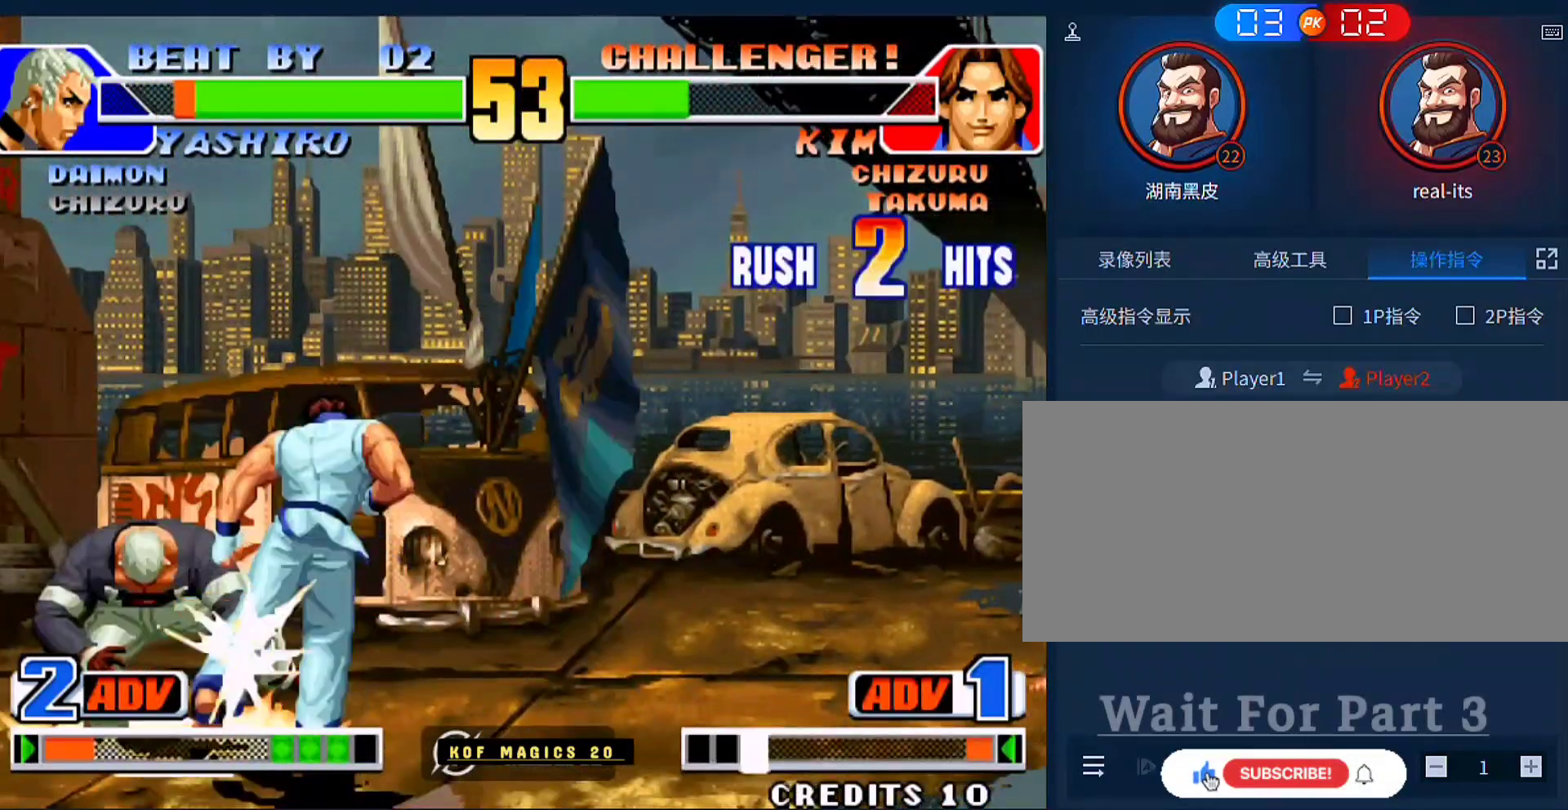
{"buttons": [], "left_stick": "down-left", "events": [[100, "B", "up"], [100, "left_stick", "center"], [400, "left_stick", "right"], [500, "left_stick", "down-left"]]}
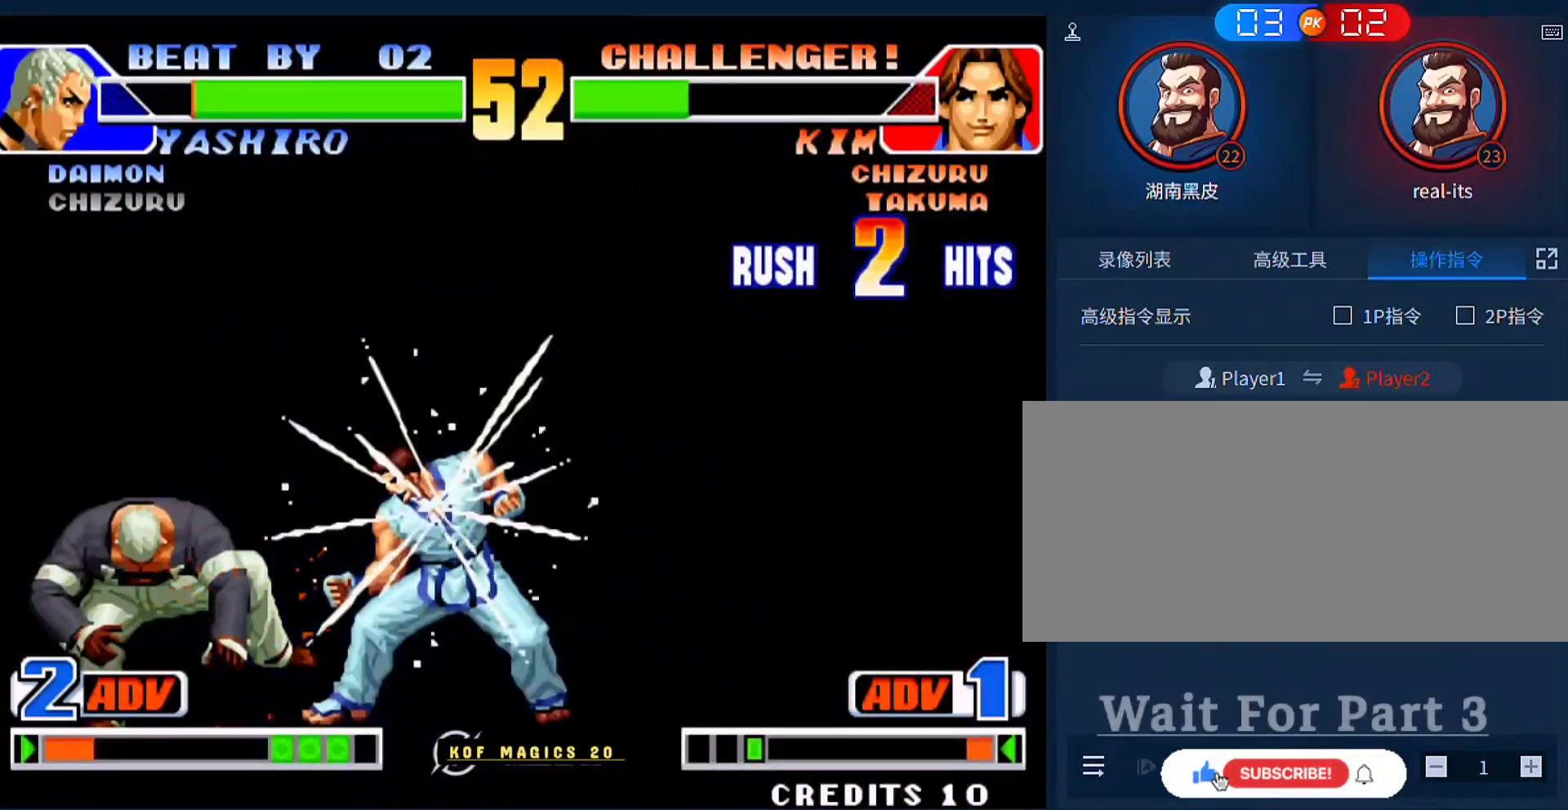
{"buttons": [], "left_stick": "left", "events": [[100, "A", "down"], [100, "B", "down"], [100, "left_stick", "center"], [167, "left_stick", "down-right"], [200, "A", "up"], [200, "B", "up"], [233, "left_stick", "down-left"], [333, "A", "down"], [333, "B", "down"], [367, "left_stick", "right"], [400, "A", "up"], [400, "B", "up"], [433, "left_stick", "down"], [500, "left_stick", "left"]]}
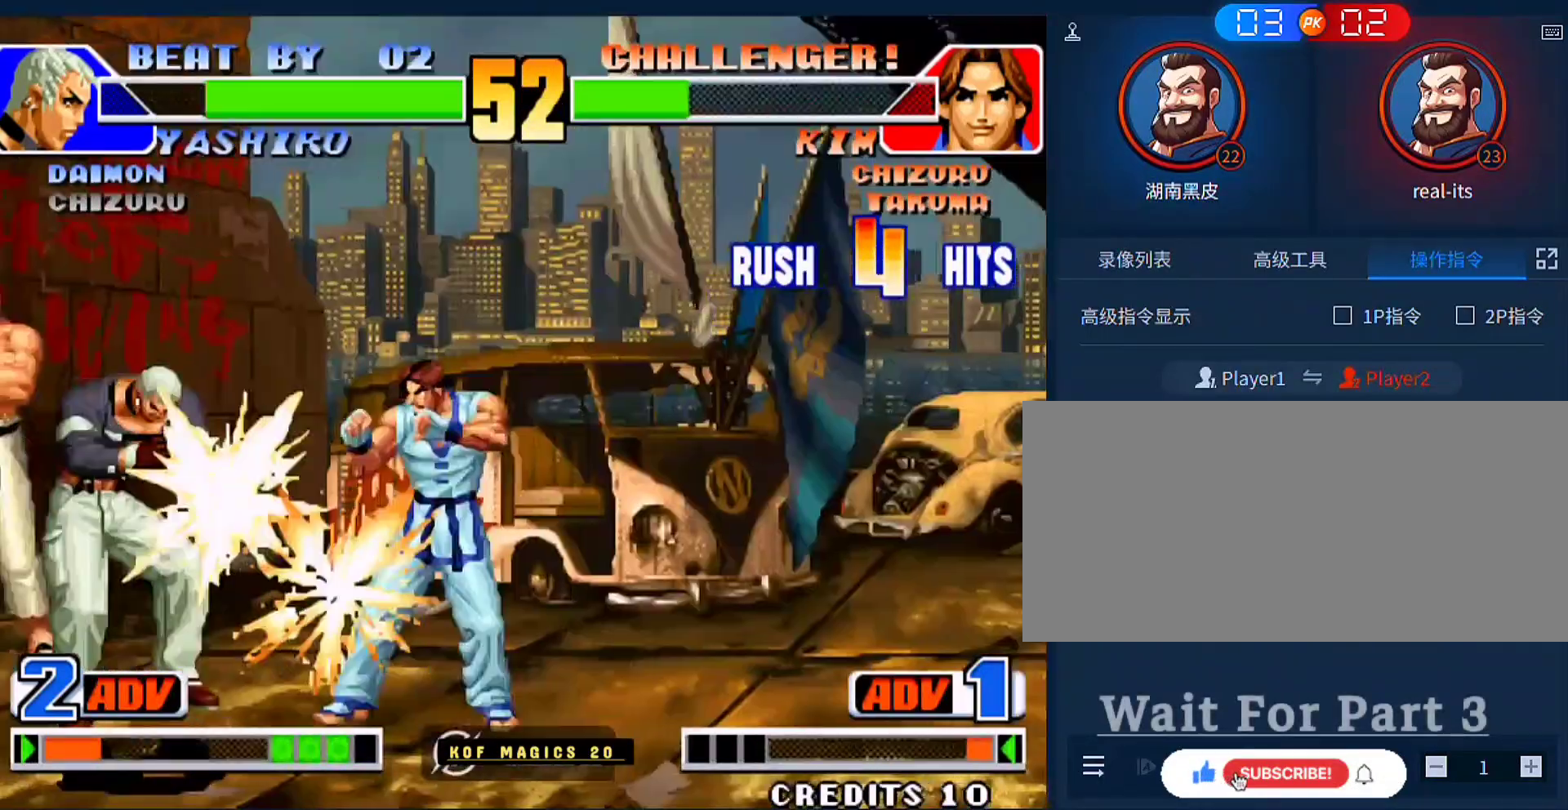
{"buttons": ["A", "B"], "left_stick": "center", "events": [[33, "A", "down"], [33, "B", "down"], [33, "left_stick", "center"], [100, "A", "up"], [100, "B", "up"], [100, "left_stick", "down-right"], [167, "left_stick", "down-left"], [233, "A", "down"], [233, "B", "down"], [300, "left_stick", "right"], [333, "A", "up"], [333, "B", "up"], [367, "left_stick", "down"], [467, "A", "down"], [467, "B", "down"], [467, "left_stick", "center"]]}
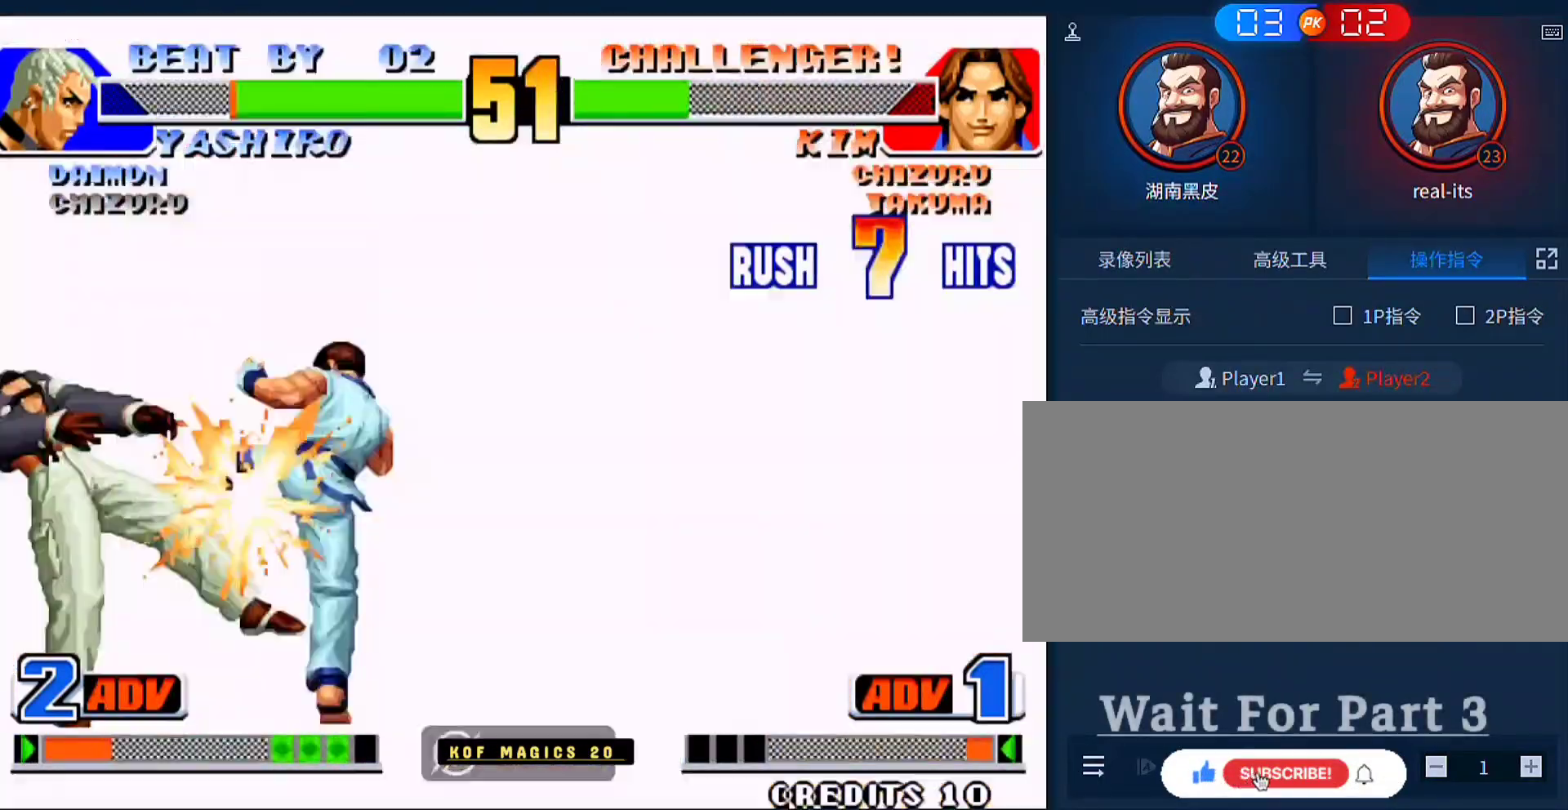
{"buttons": ["A", "B"], "left_stick": "right", "events": [[33, "left_stick", "right"], [67, "A", "up"], [67, "B", "up"], [100, "left_stick", "down-left"], [200, "left_stick", "center"], [233, "A", "down"], [233, "B", "down"], [267, "left_stick", "right"], [333, "A", "up"], [333, "B", "up"], [367, "left_stick", "down-left"], [467, "A", "down"], [467, "B", "down"], [500, "left_stick", "right"]]}
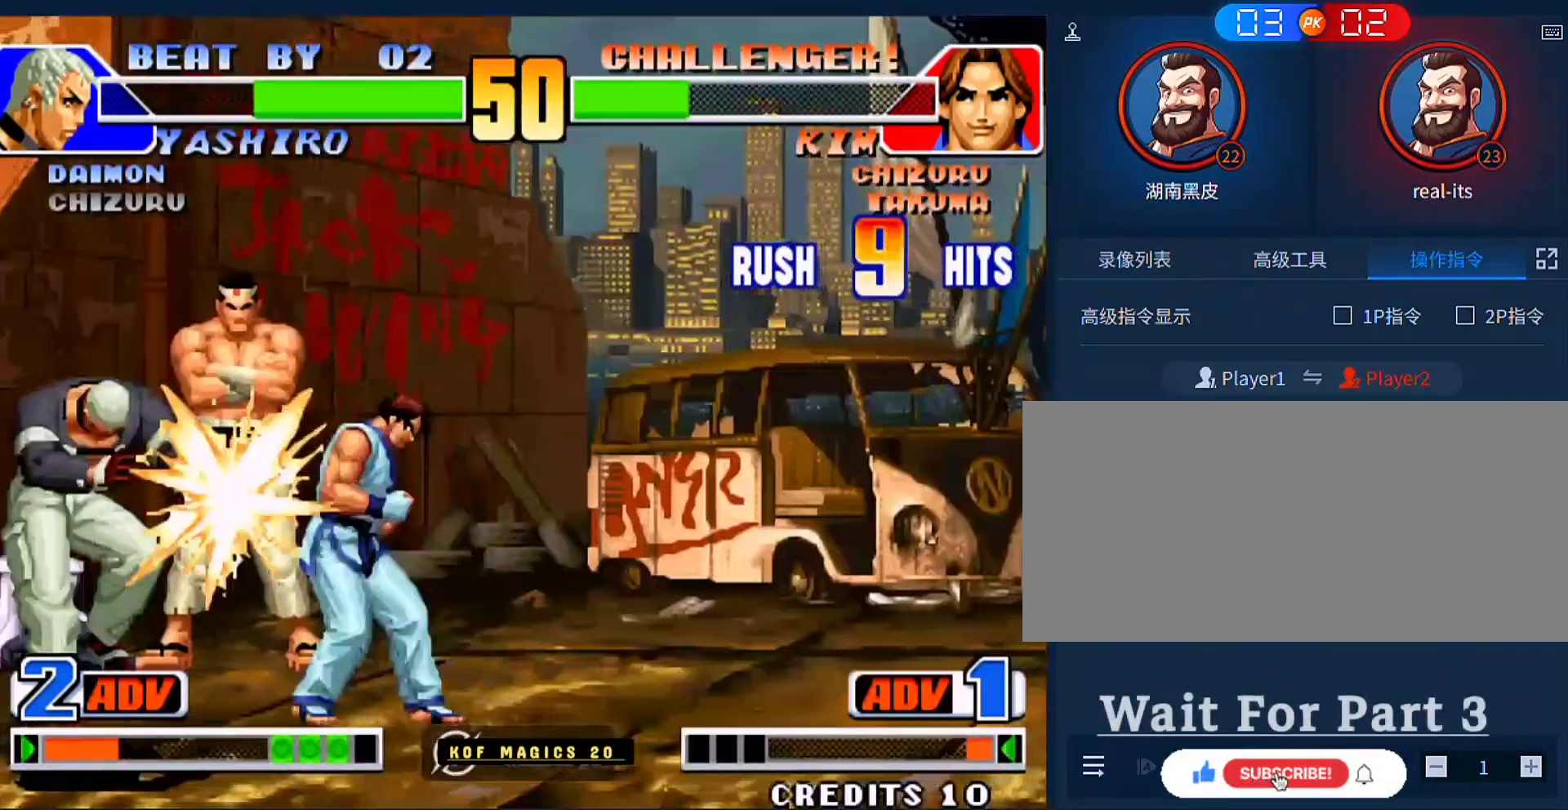
{"buttons": [], "left_stick": "center", "events": [[33, "A", "up"], [67, "B", "up"], [67, "left_stick", "down"], [167, "A", "down"], [167, "B", "down"], [167, "left_stick", "center"], [233, "left_stick", "right"], [267, "A", "up"], [267, "B", "up"], [300, "left_stick", "down"], [367, "A", "down"], [367, "B", "down"], [400, "left_stick", "center"], [467, "A", "up"], [467, "B", "up"]]}
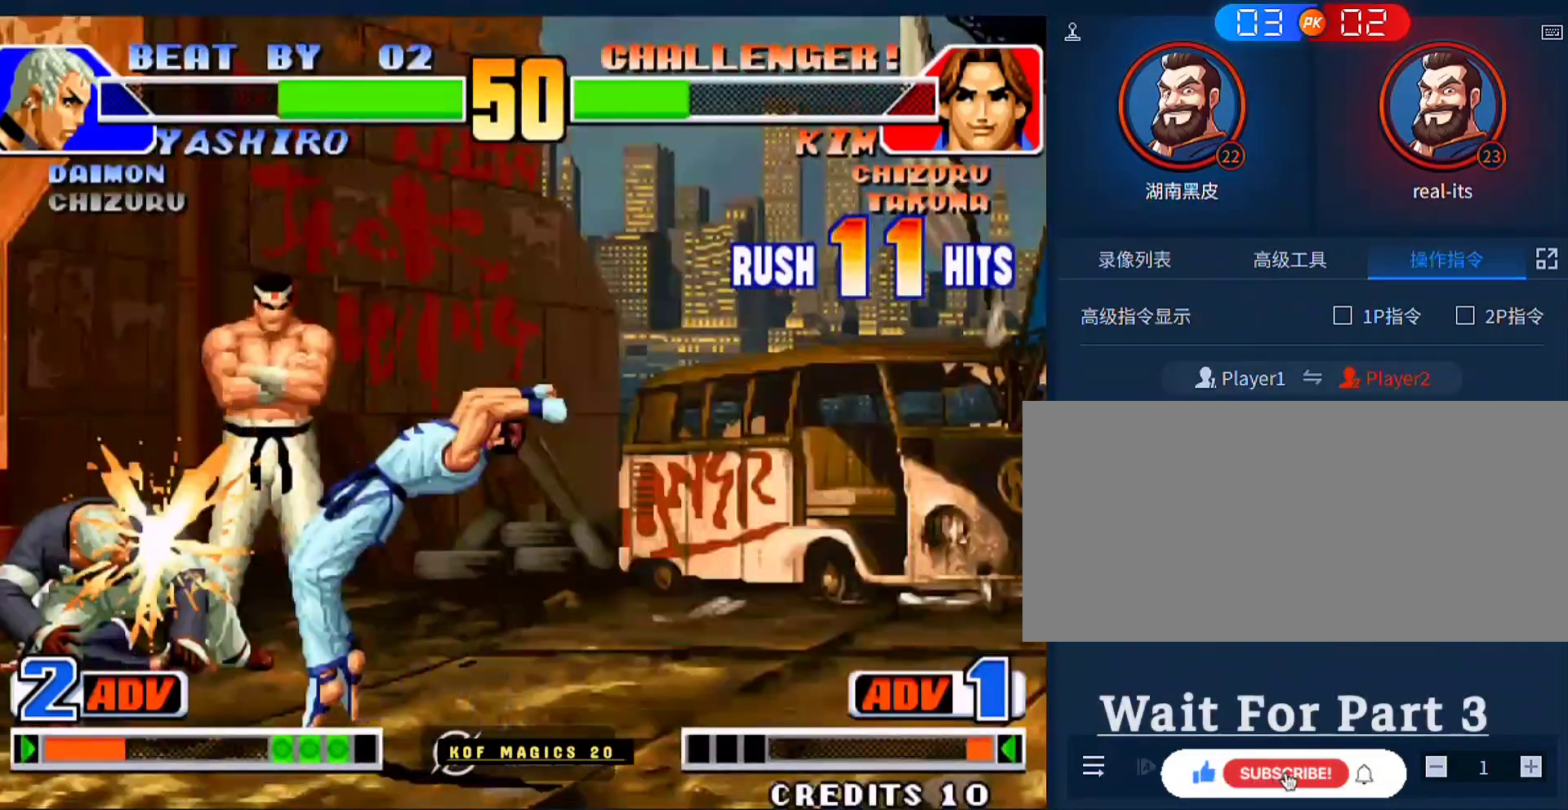
{"buttons": ["A", "B"], "left_stick": "left", "events": [[67, "A", "down"], [67, "B", "down"], [167, "A", "up"], [167, "B", "up"], [267, "A", "down"], [267, "B", "down"], [300, "left_stick", "left"], [333, "A", "up"], [333, "B", "up"], [433, "A", "down"], [433, "B", "down"]]}
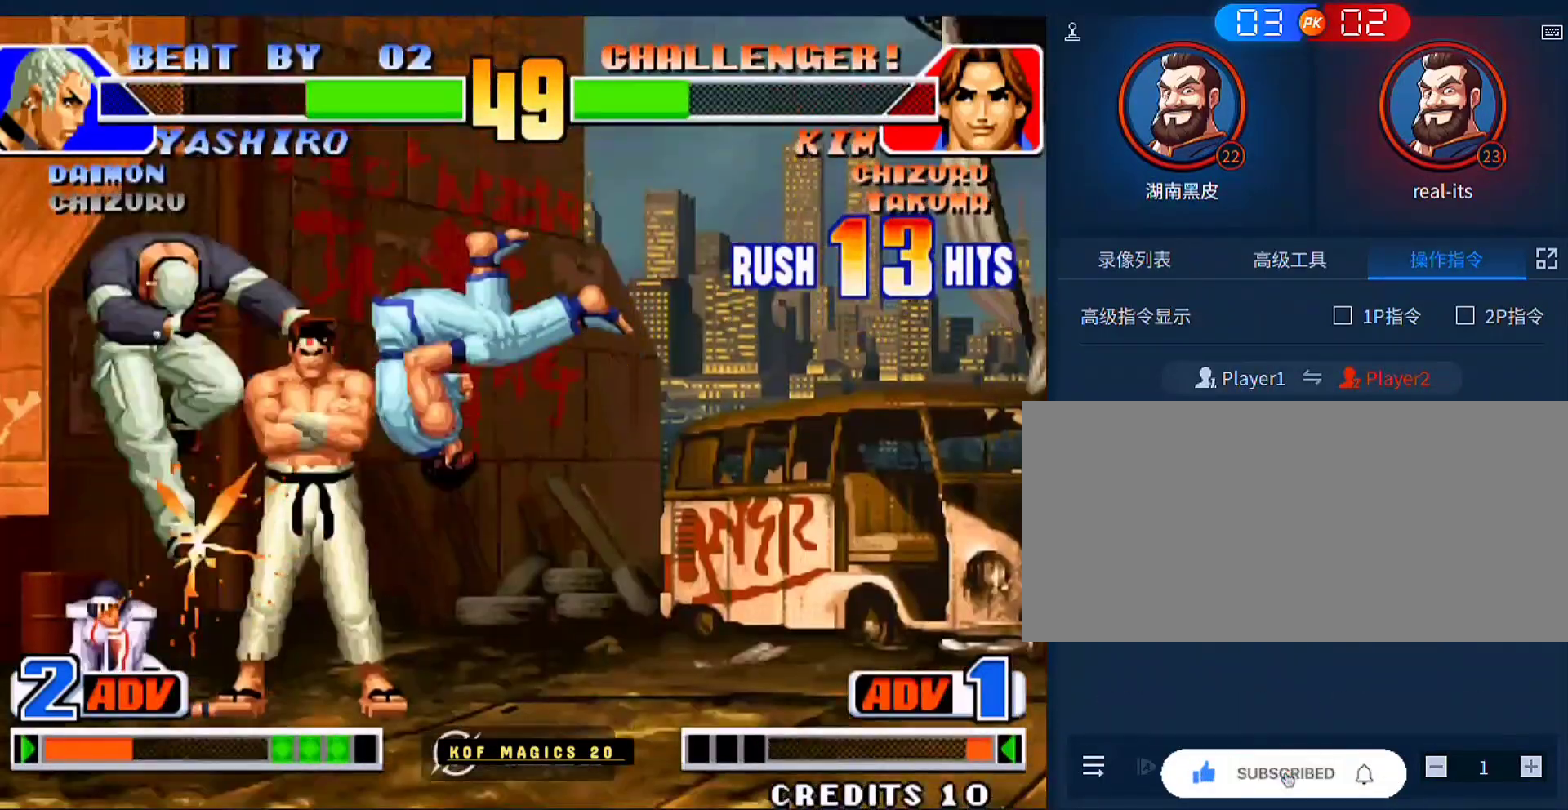
{"buttons": [], "left_stick": "left", "events": [[33, "A", "up"], [33, "B", "up"], [133, "A", "down"], [133, "B", "down"], [233, "A", "up"], [233, "B", "up"], [333, "A", "down"], [333, "B", "down"], [433, "B", "up"], [467, "A", "up"]]}
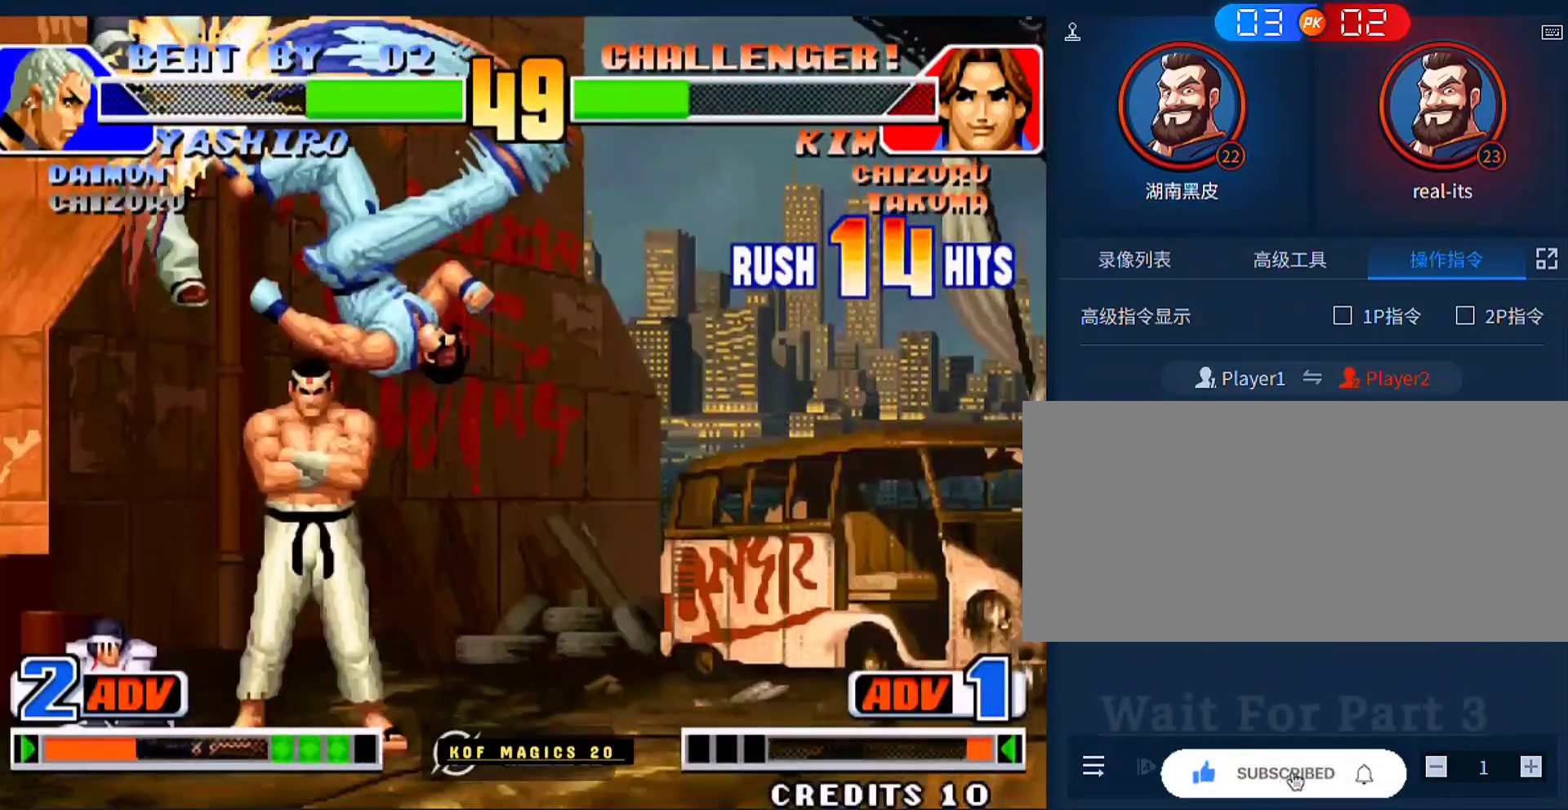
{"buttons": [], "left_stick": "down", "events": [[167, "left_stick", "center"], [500, "left_stick", "down"]]}
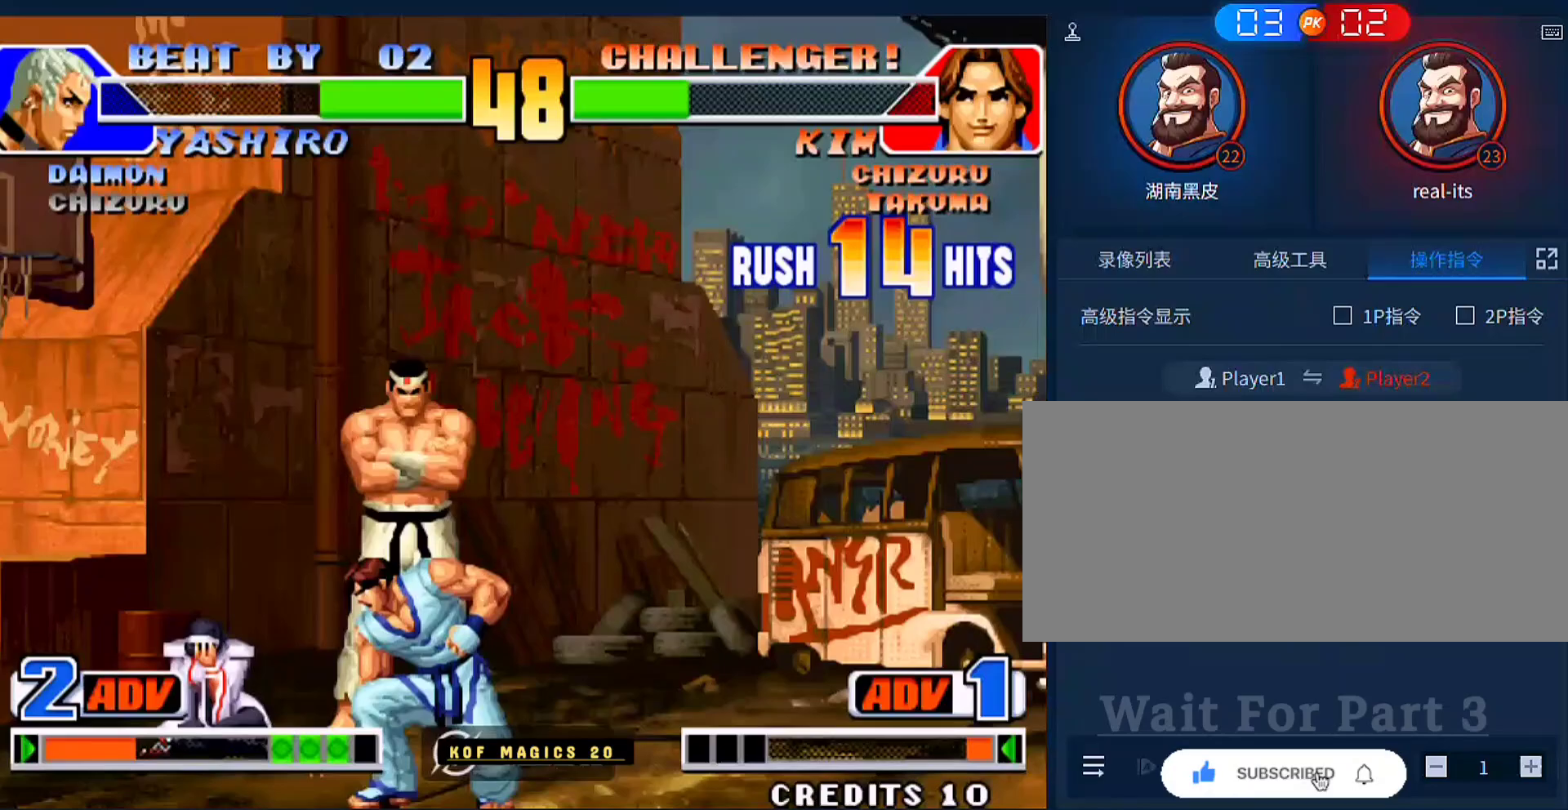
{"buttons": [], "left_stick": "down", "events": [[133, "A", "down"], [167, "left_stick", "center"], [233, "A", "up"], [233, "left_stick", "down"], [367, "A", "down"], [367, "left_stick", "center"], [433, "A", "up"], [433, "left_stick", "down"]]}
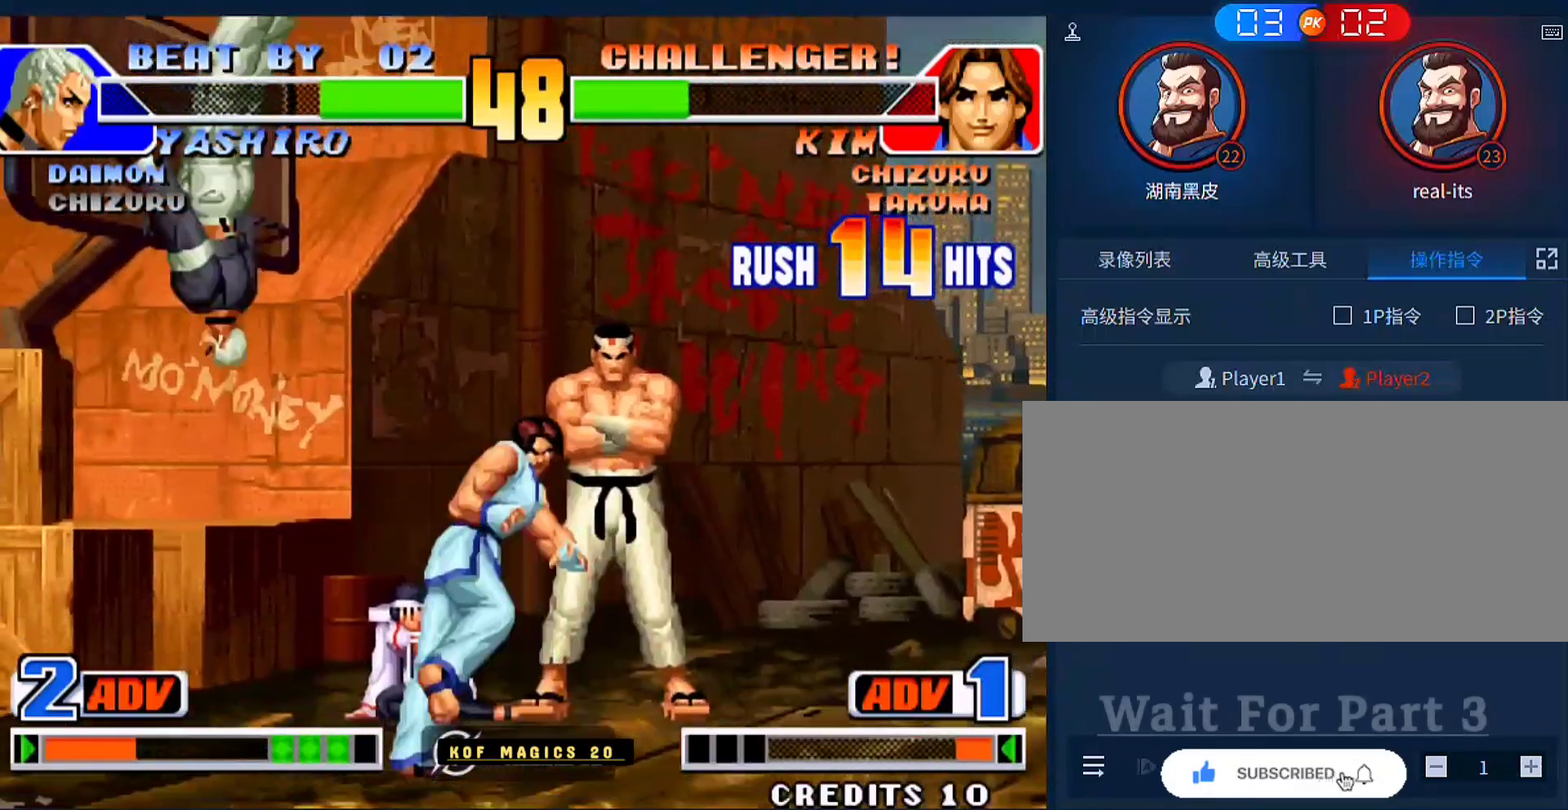
{"buttons": [], "left_stick": "center", "events": [[33, "A", "down"], [33, "left_stick", "right"], [100, "A", "up"], [233, "left_stick", "center"]]}
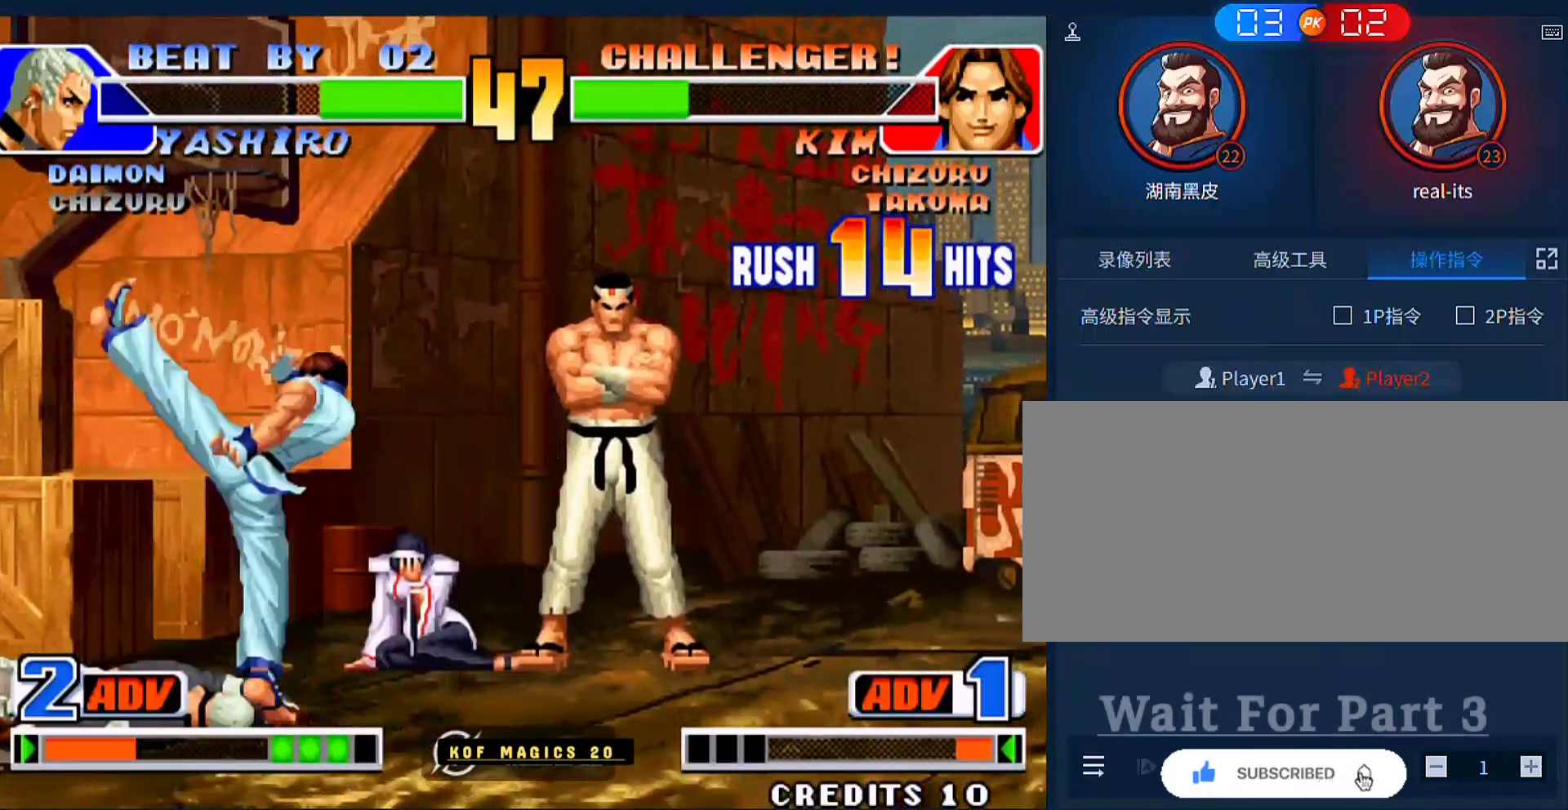
{"buttons": [], "left_stick": "down", "events": [[167, "left_stick", "down-left"], [267, "left_stick", "up-left"], [433, "left_stick", "down"]]}
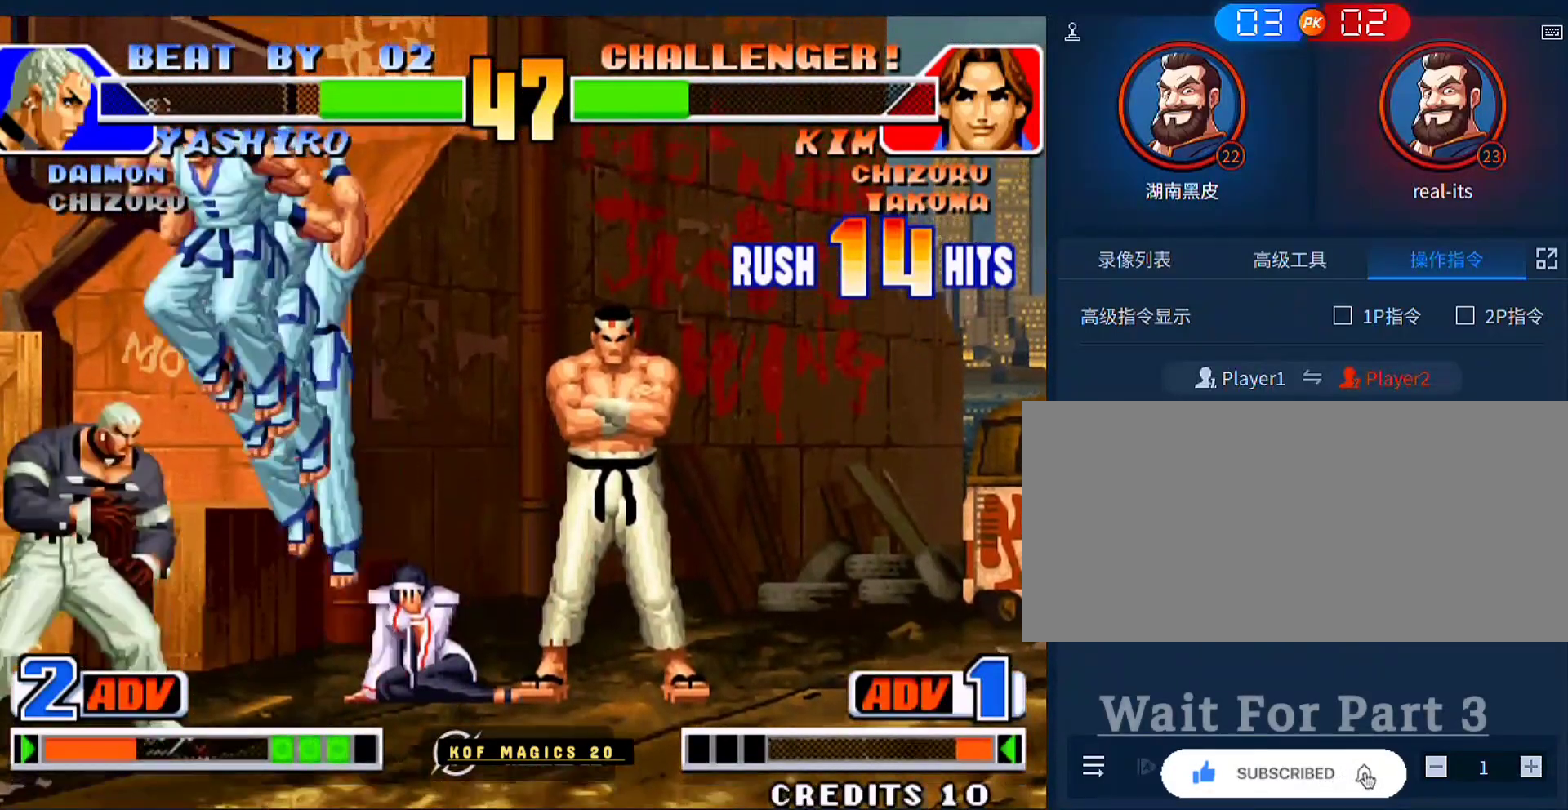
{"buttons": [], "left_stick": "center", "events": [[33, "B", "down"], [67, "left_stick", "center"], [100, "B", "up"]]}
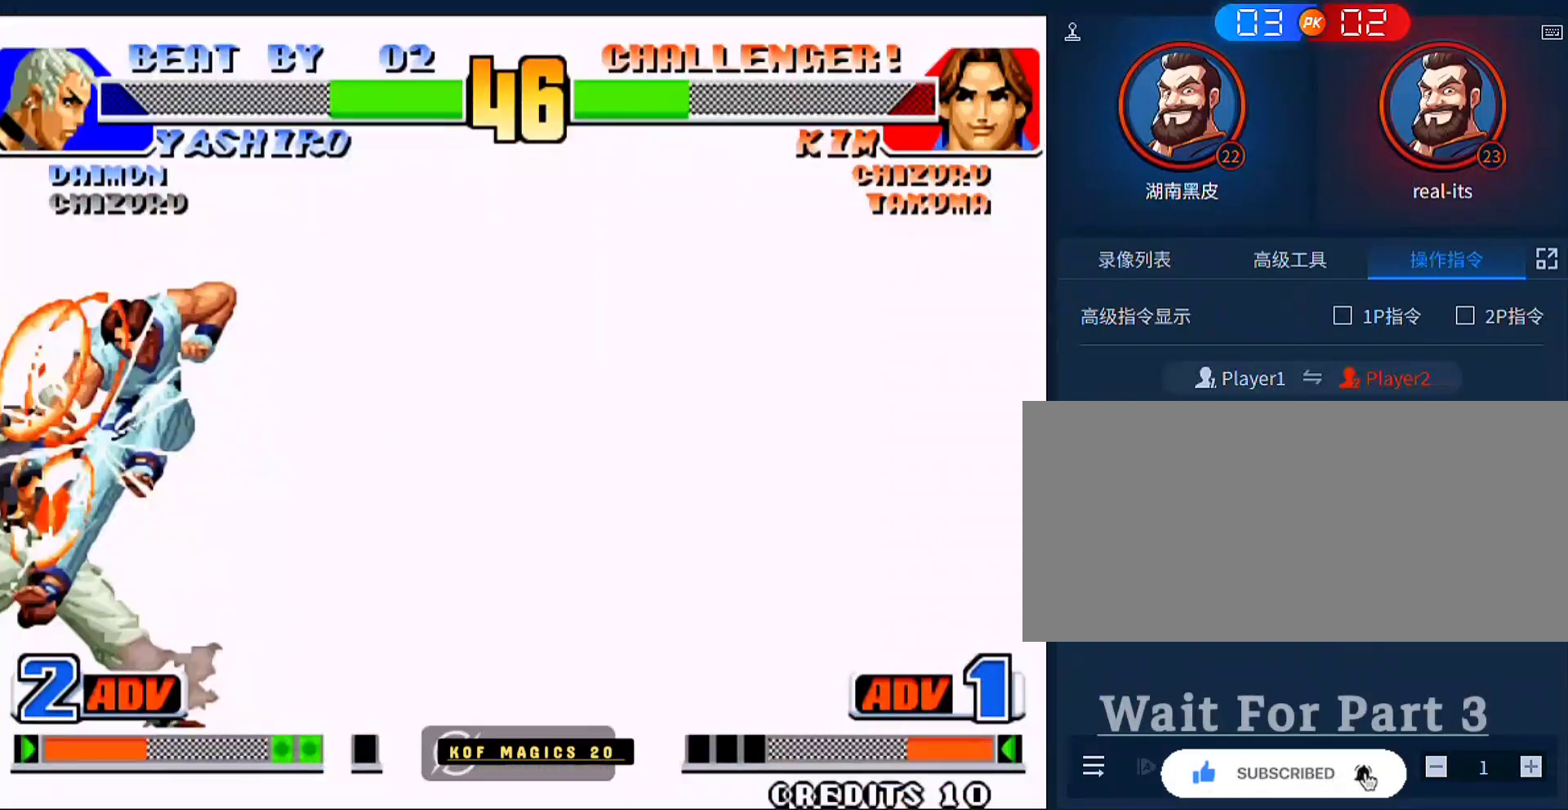
{"buttons": [], "left_stick": "up-left", "events": [[33, "left_stick", "down"], [100, "left_stick", "left"], [167, "left_stick", "up-left"]]}
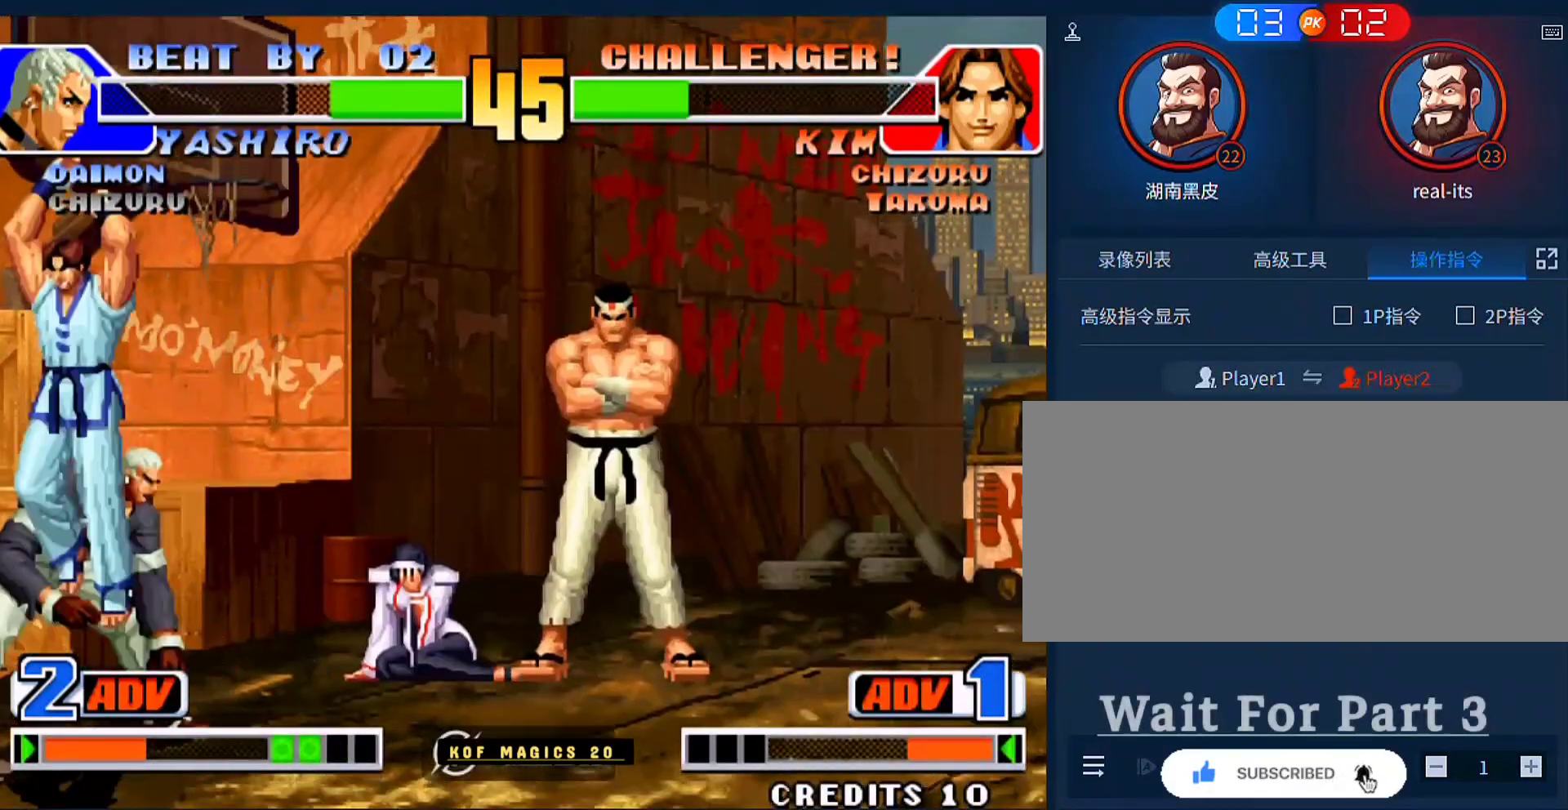
{"buttons": [], "left_stick": "left", "events": [[200, "left_stick", "left"], [367, "A", "down"], [467, "A", "up"]]}
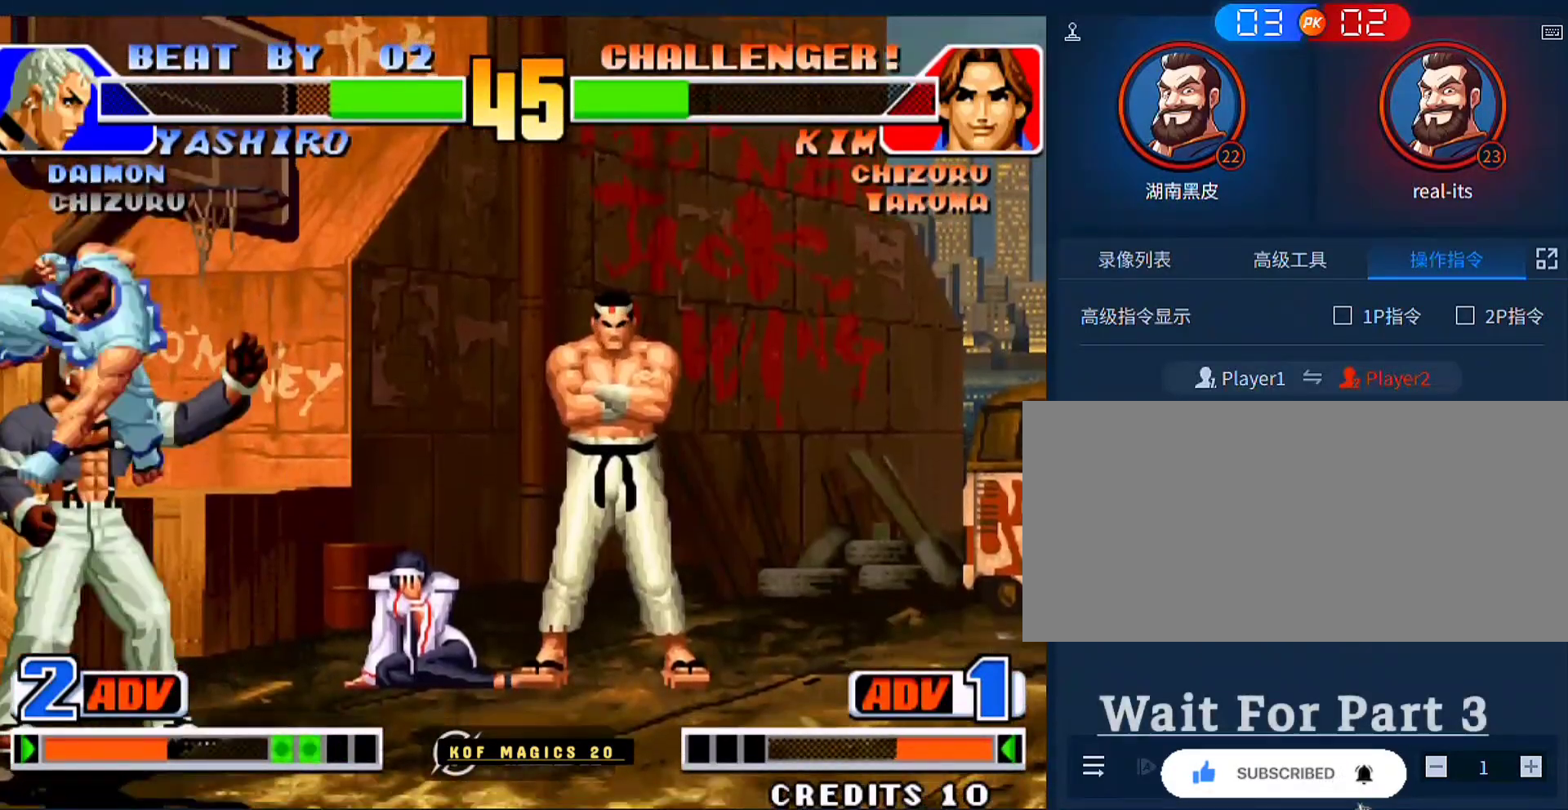
{"buttons": [], "left_stick": "down", "events": [[133, "left_stick", "center"], [233, "C", "down"], [300, "C", "up"], [300, "left_stick", "down"], [400, "B", "down"], [467, "B", "up"]]}
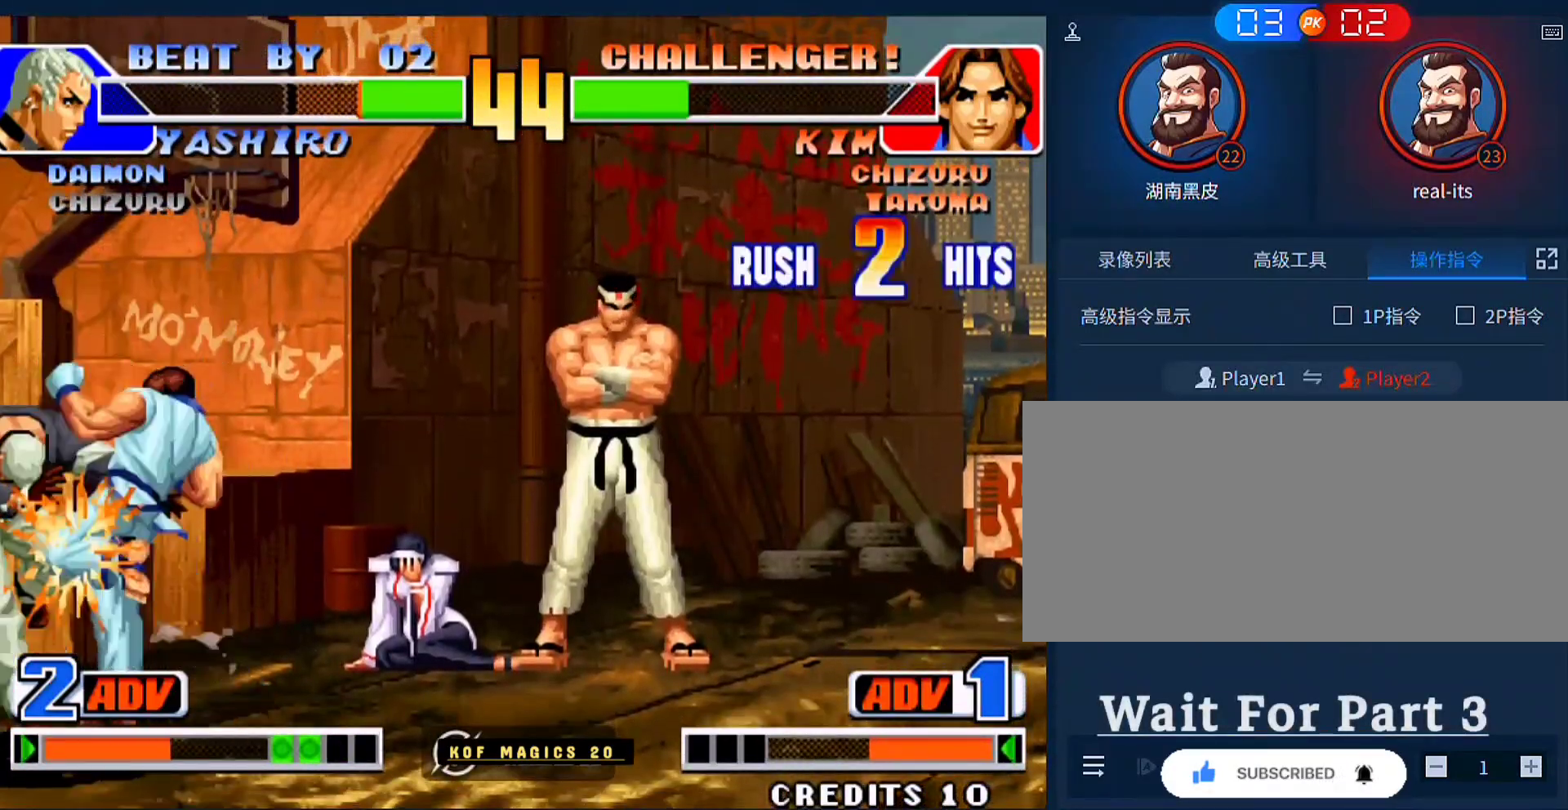
{"buttons": [], "left_stick": "left", "events": [[133, "left_stick", "left"], [233, "B", "down"], [233, "left_stick", "center"], [300, "B", "up"], [333, "left_stick", "left"]]}
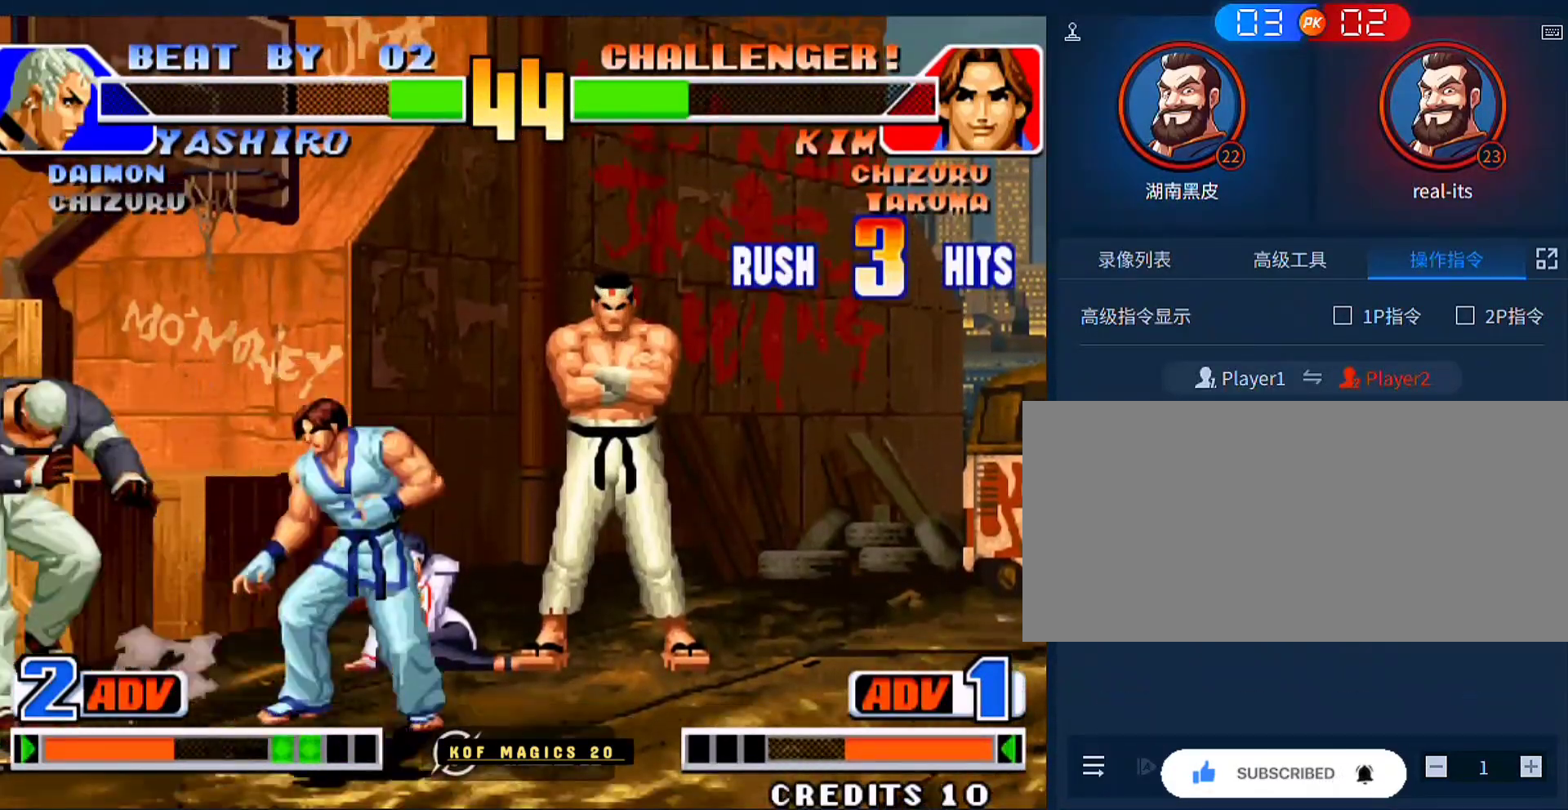
{"buttons": ["A"], "left_stick": "right", "events": [[33, "C", "down"], [133, "C", "up"], [133, "left_stick", "down"], [233, "A", "down"], [267, "C", "down"], [300, "left_stick", "center"], [333, "A", "up"], [333, "C", "up"], [367, "left_stick", "down"], [467, "A", "down"], [500, "left_stick", "right"]]}
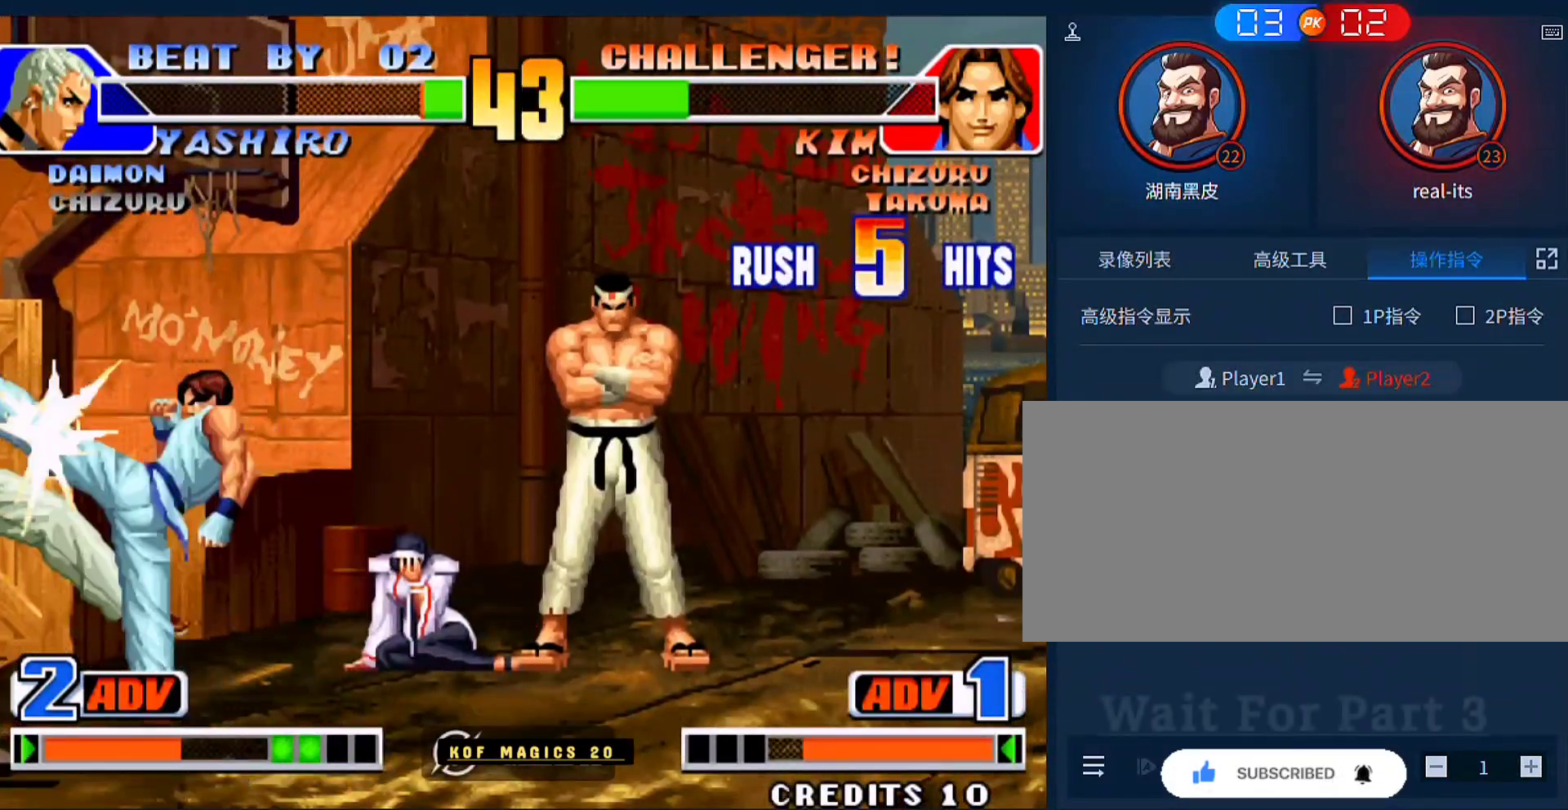
{"buttons": [], "left_stick": "right", "events": [[67, "A", "up"], [67, "left_stick", "center"], [200, "left_stick", "down"], [333, "A", "down"], [333, "left_stick", "right"], [467, "A", "up"]]}
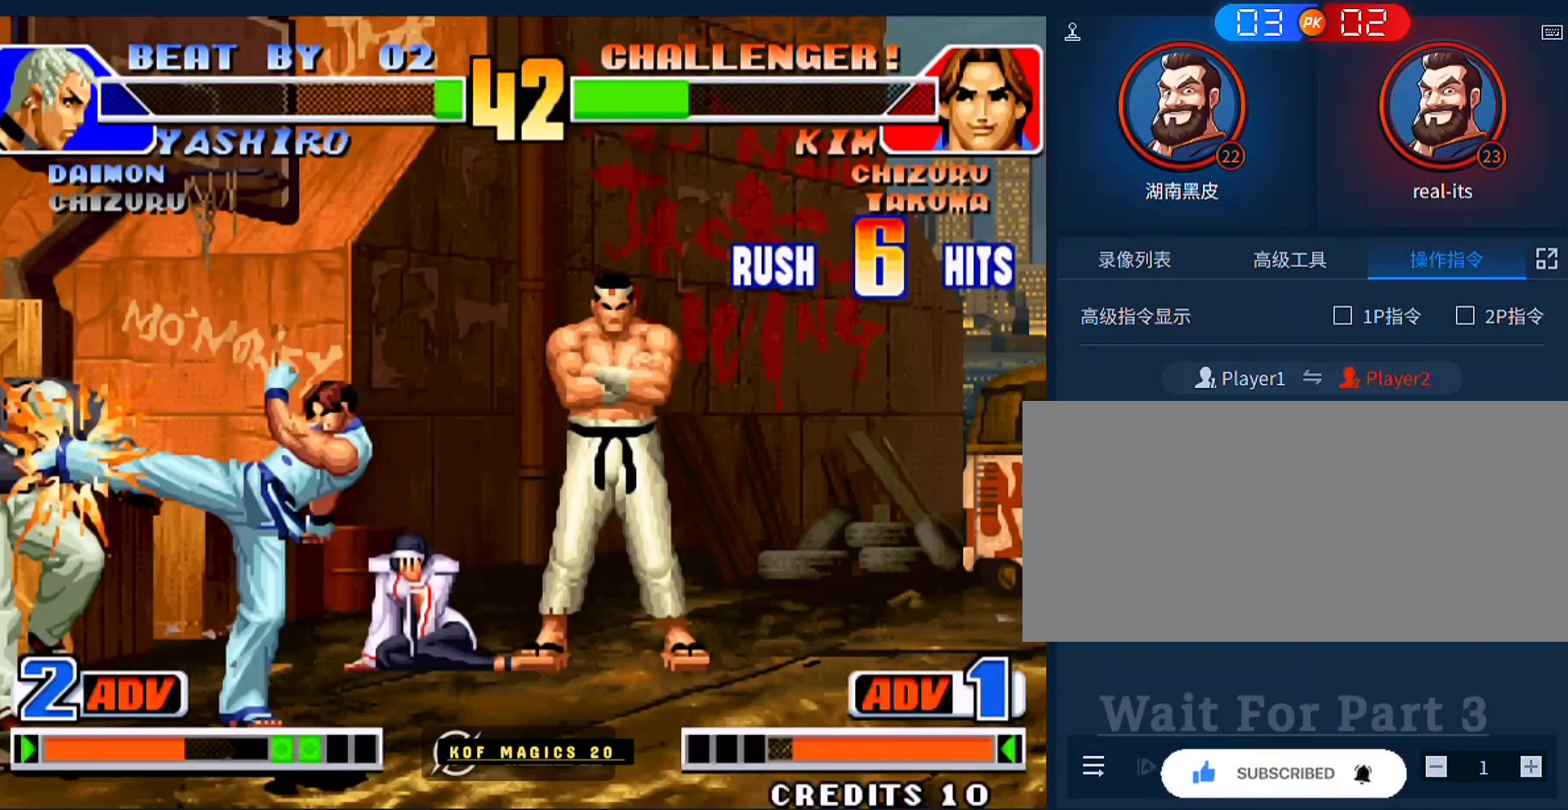
{"buttons": [], "left_stick": "down-right", "events": [[67, "left_stick", "down-right"]]}
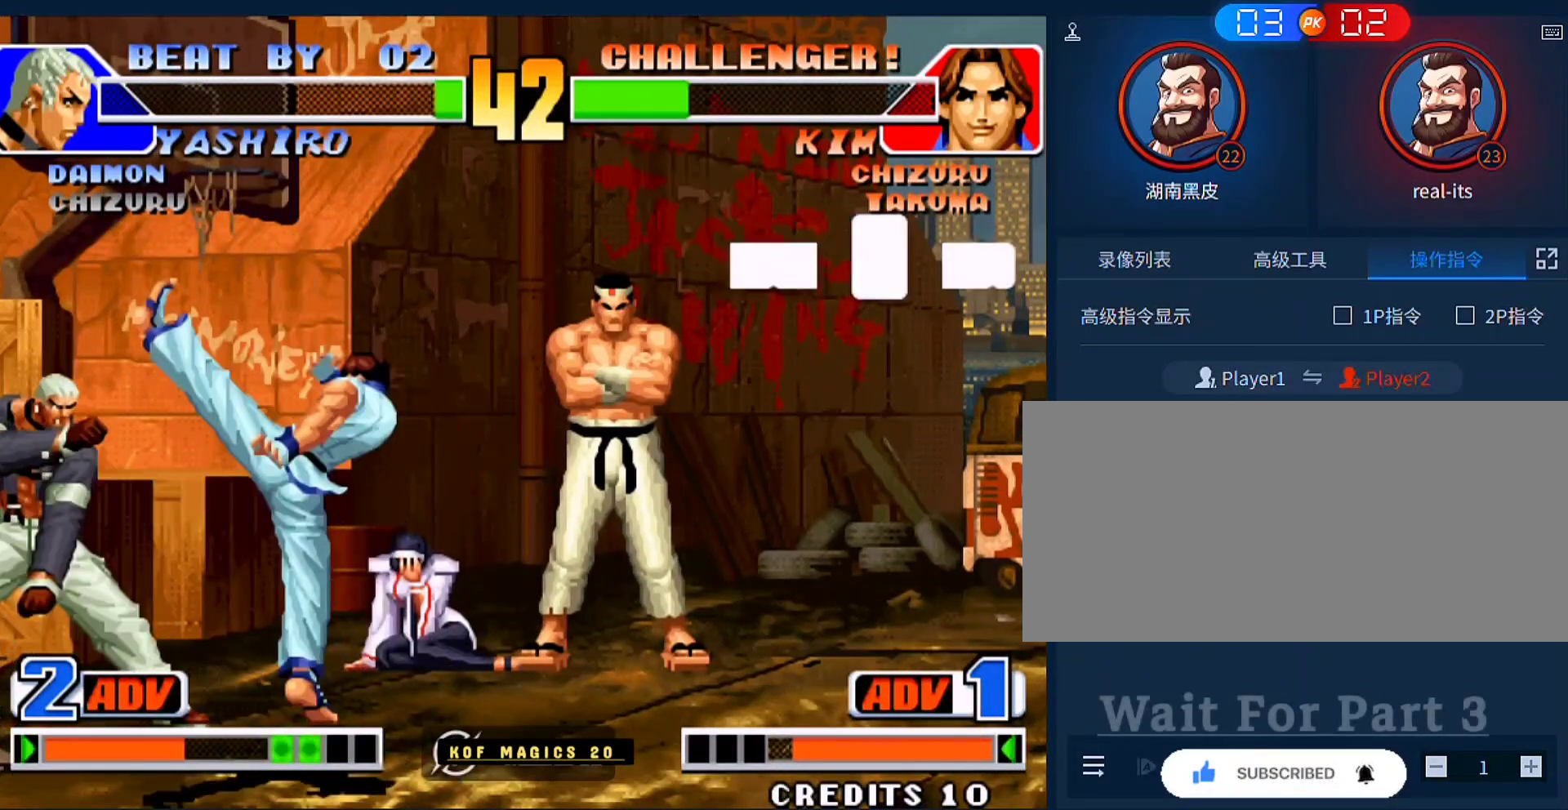
{"buttons": [], "left_stick": "left", "events": [[33, "left_stick", "center"], [367, "left_stick", "left"]]}
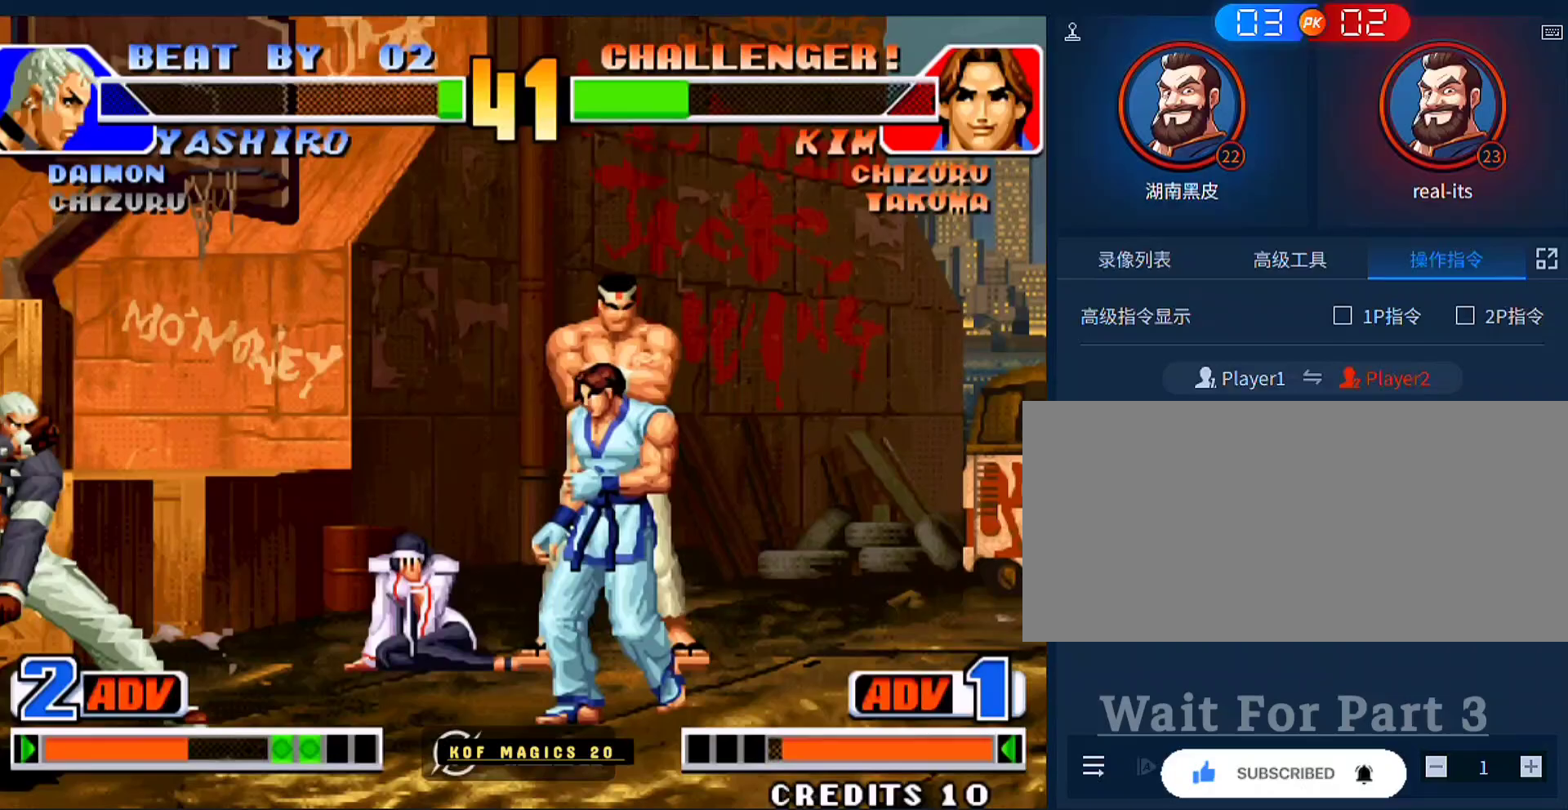
{"buttons": [], "left_stick": "right", "events": [[33, "D", "down"], [200, "D", "up"], [200, "left_stick", "right"]]}
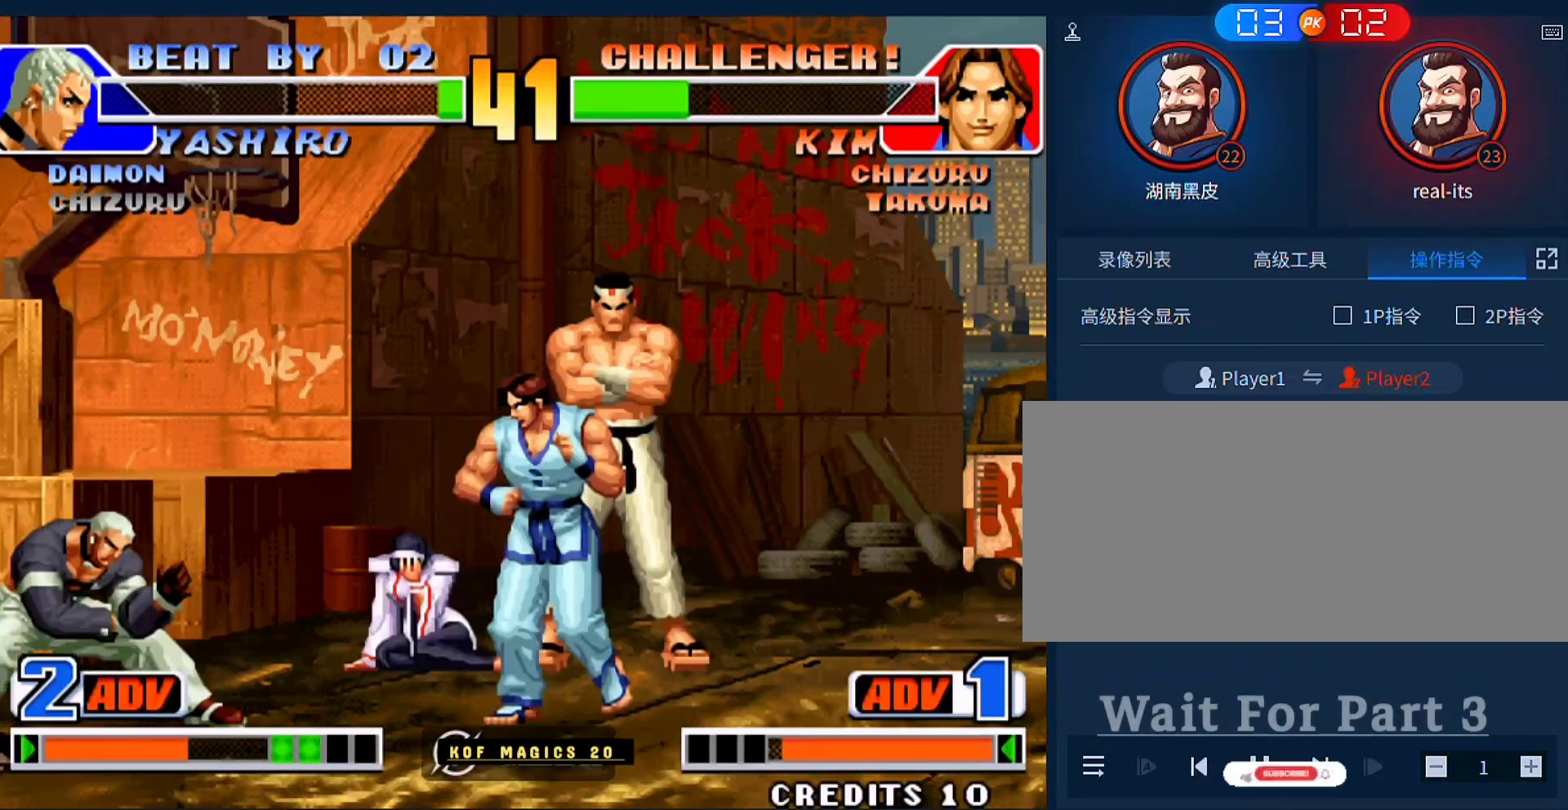
{"buttons": ["C"], "left_stick": "center", "events": [[67, "left_stick", "up"], [233, "left_stick", "down"], [367, "left_stick", "left"], [433, "left_stick", "center"], [467, "C", "down"]]}
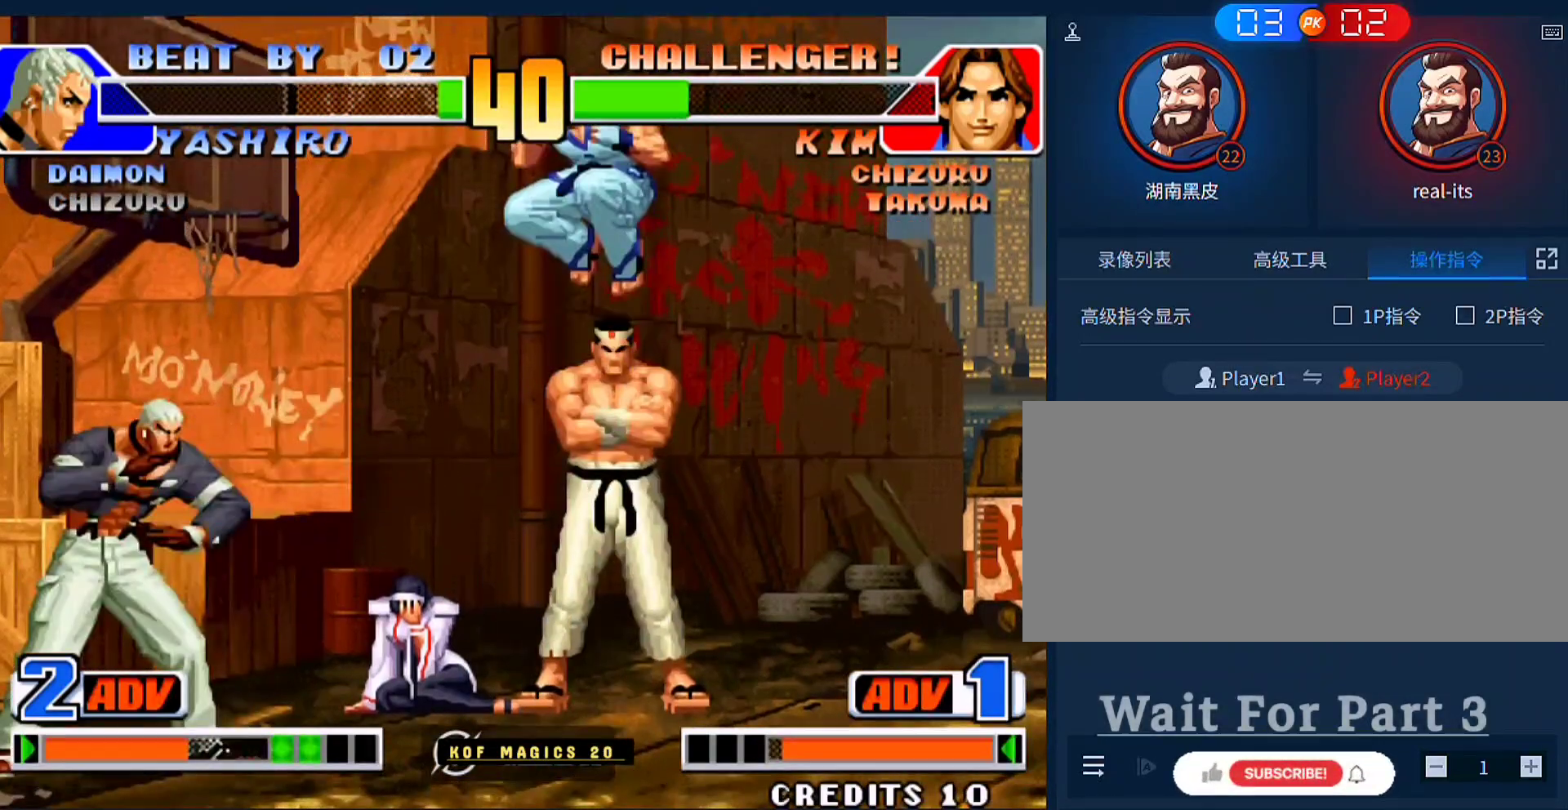
{"buttons": ["C"], "left_stick": "up", "events": [[33, "C", "up"], [233, "left_stick", "up"], [267, "C", "down"]]}
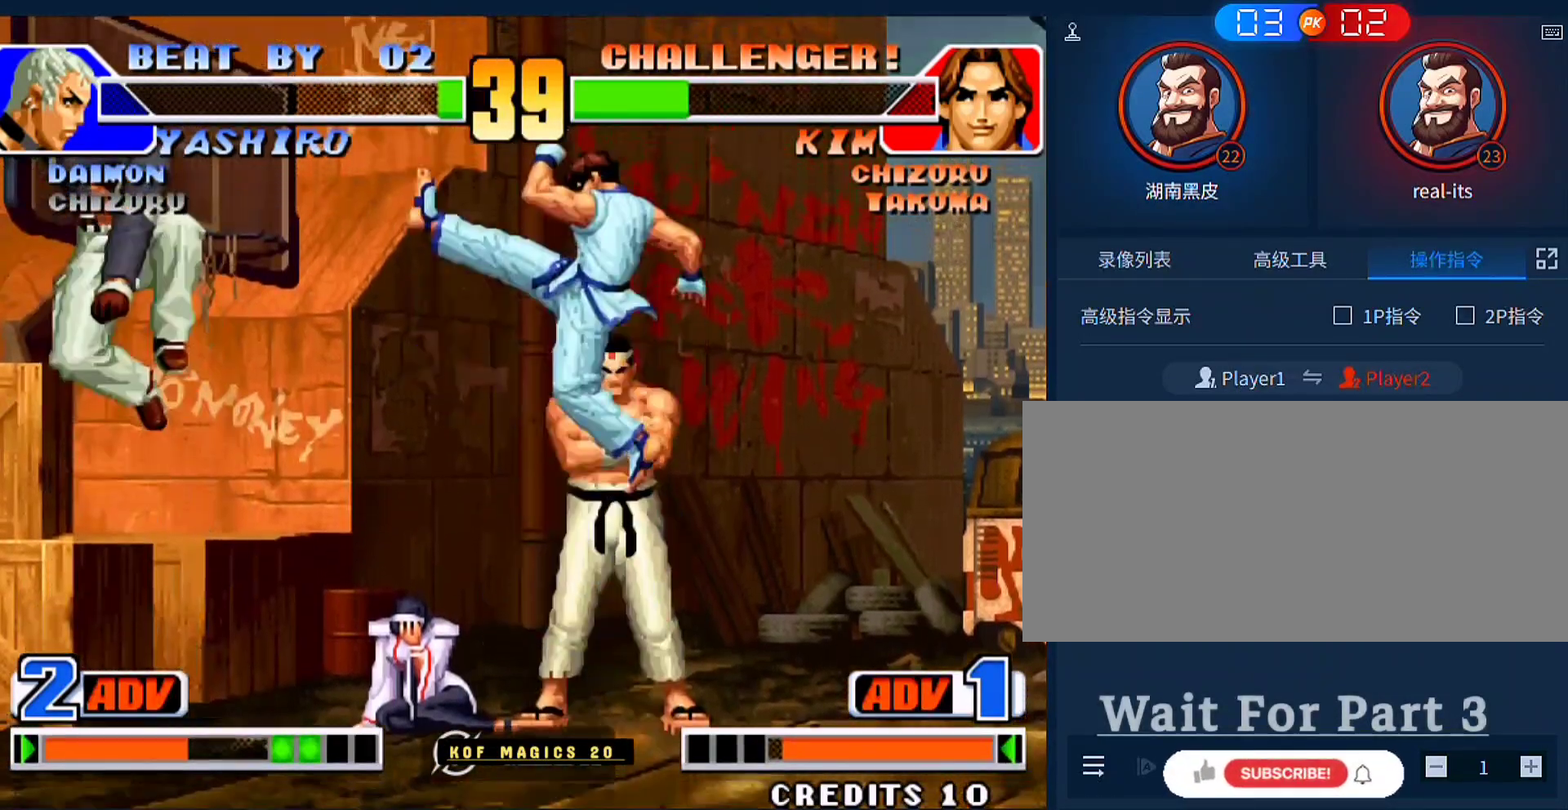
{"buttons": [], "left_stick": "up-right", "events": [[267, "C", "up"], [267, "left_stick", "center"], [333, "left_stick", "down"], [433, "left_stick", "up-right"]]}
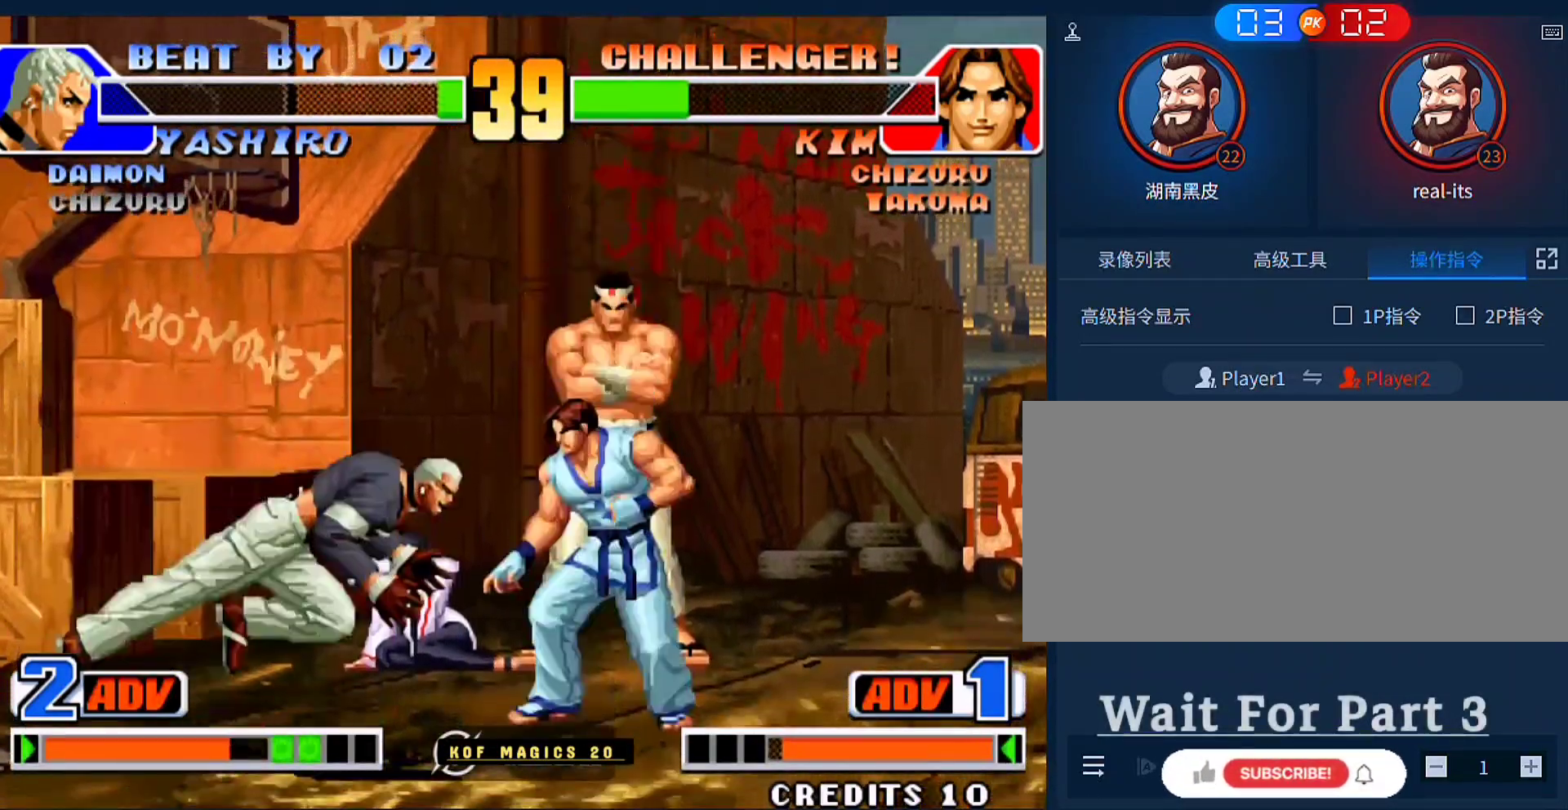
{"buttons": [], "left_stick": "right", "events": [[200, "left_stick", "right"]]}
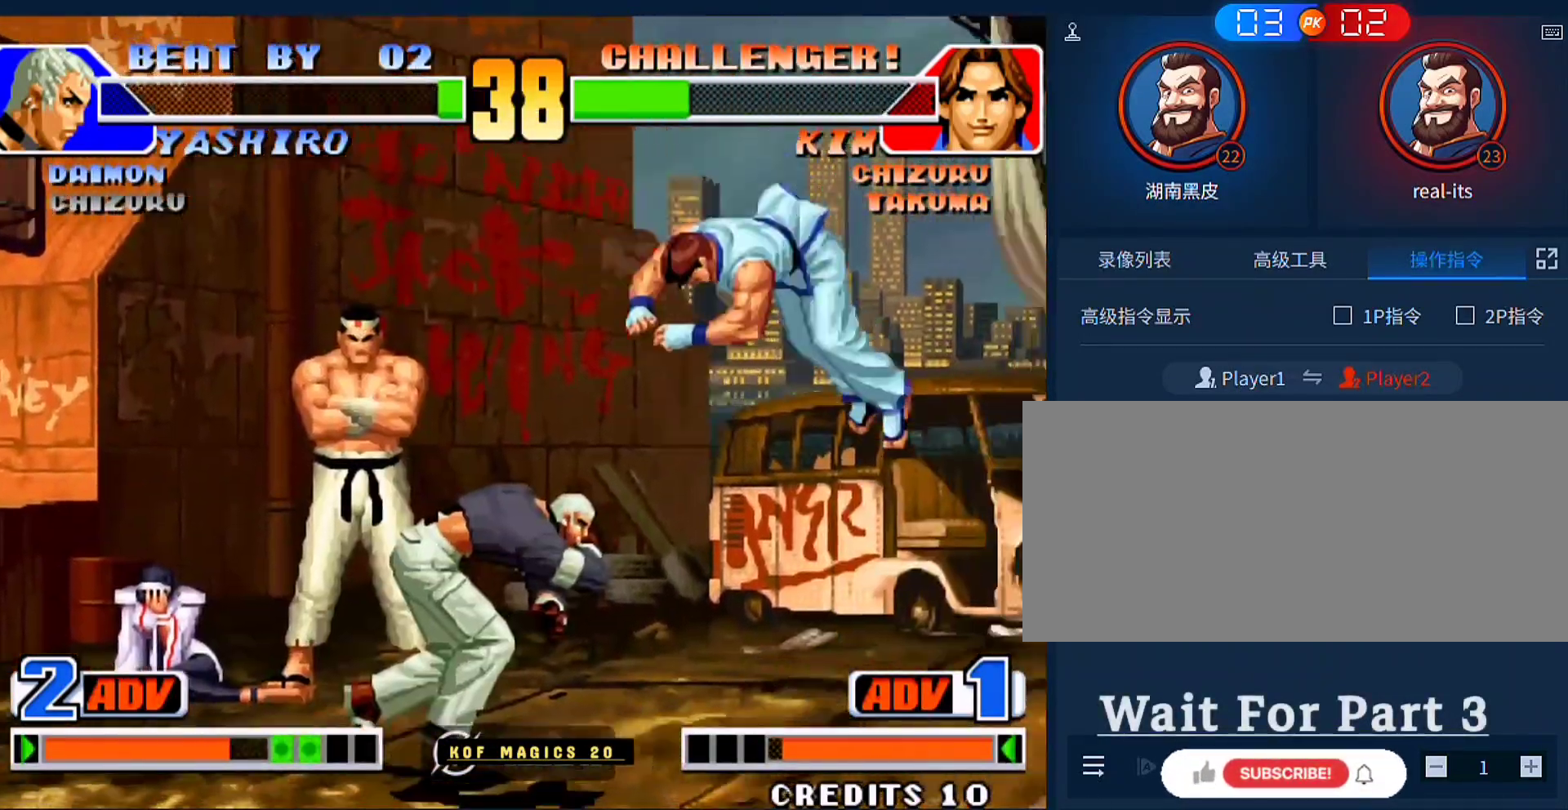
{"buttons": [], "left_stick": "left", "events": [[467, "left_stick", "left"]]}
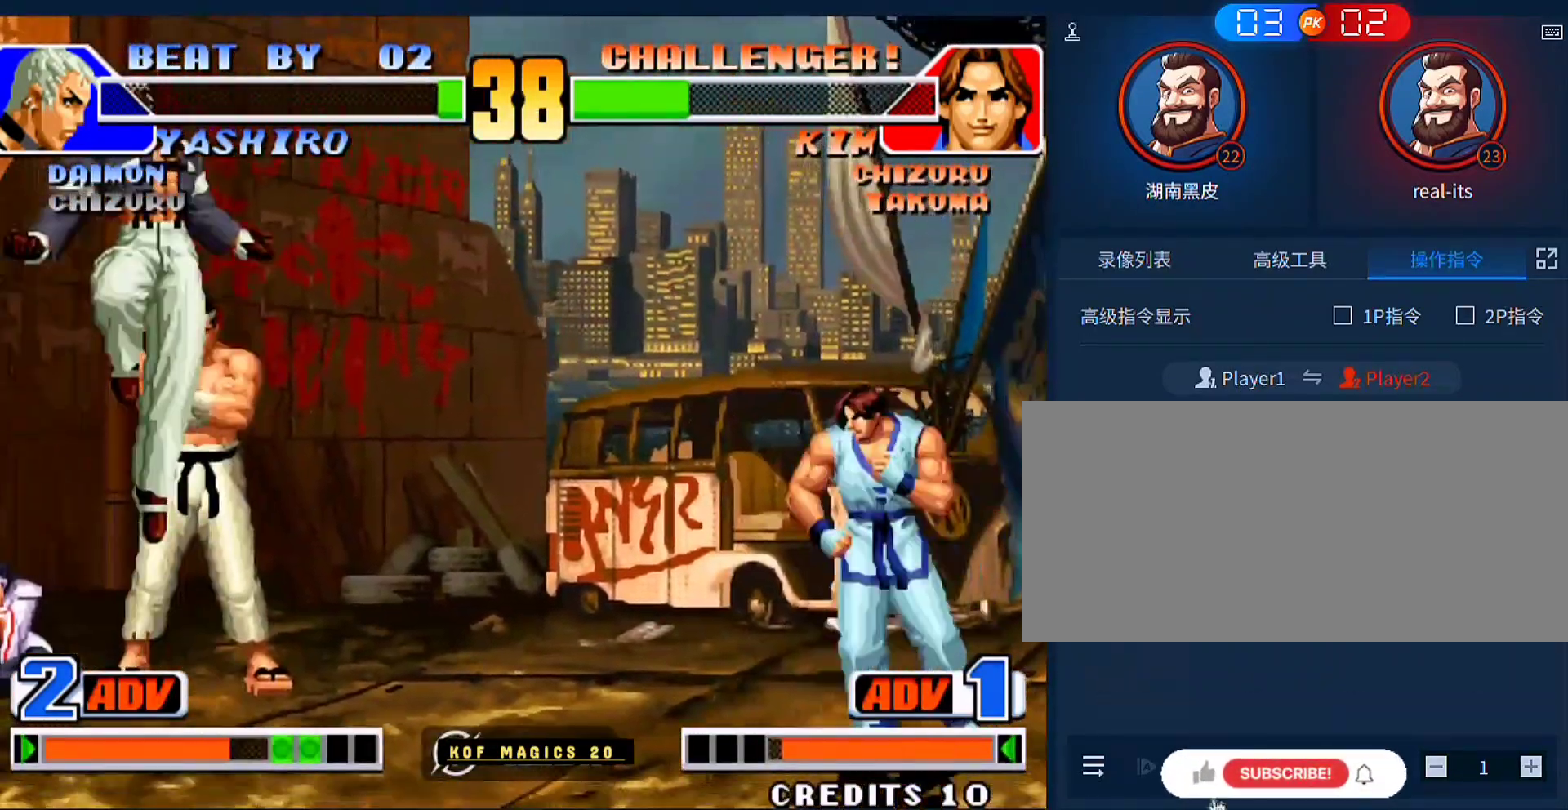
{"buttons": [], "left_stick": "down", "events": [[67, "D", "down"], [67, "left_stick", "down-left"], [200, "D", "up"], [400, "left_stick", "center"], [500, "left_stick", "down"]]}